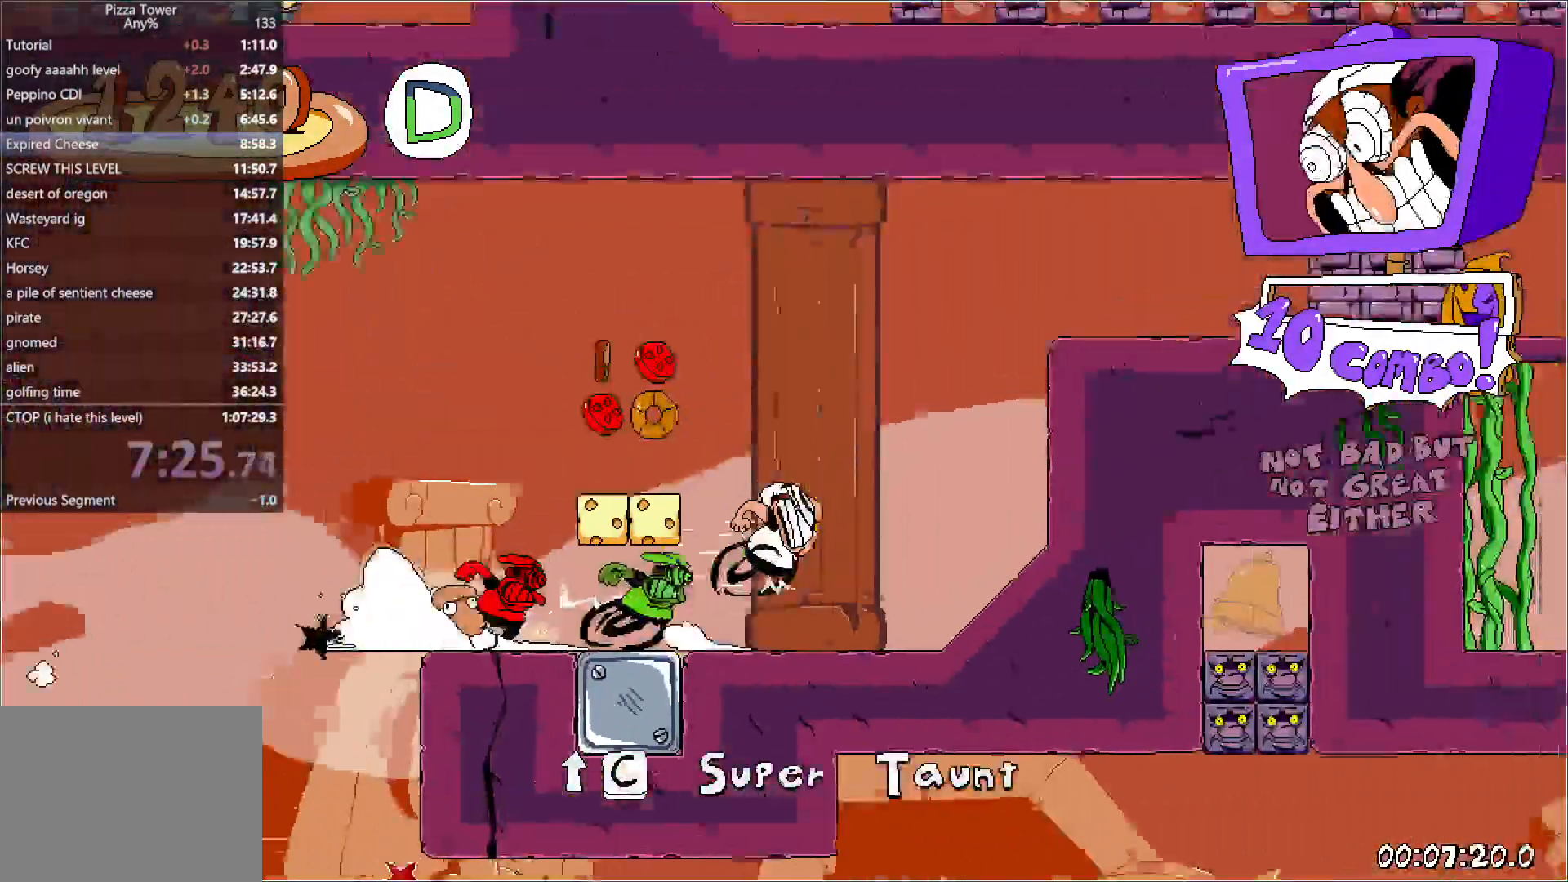
Gameplay with keyboard; each line is a JSON object with the keys held at the frame after it. "events" lists presses ("down") and releases ("up") of "down", "jump", "left", "punch", "right", "run" and "up" between this image and that frame as [ms after this image, input, new state], when the widget could be followed in between. No other keys are recorded. Mouse input is not recorded. Key names are as the overlay labels them; some are game actions (e.g. jump) rather than physical keys. Not read: other_keys.
{"keys": ["right", "run"], "events": [[250, "jump", "up"]]}
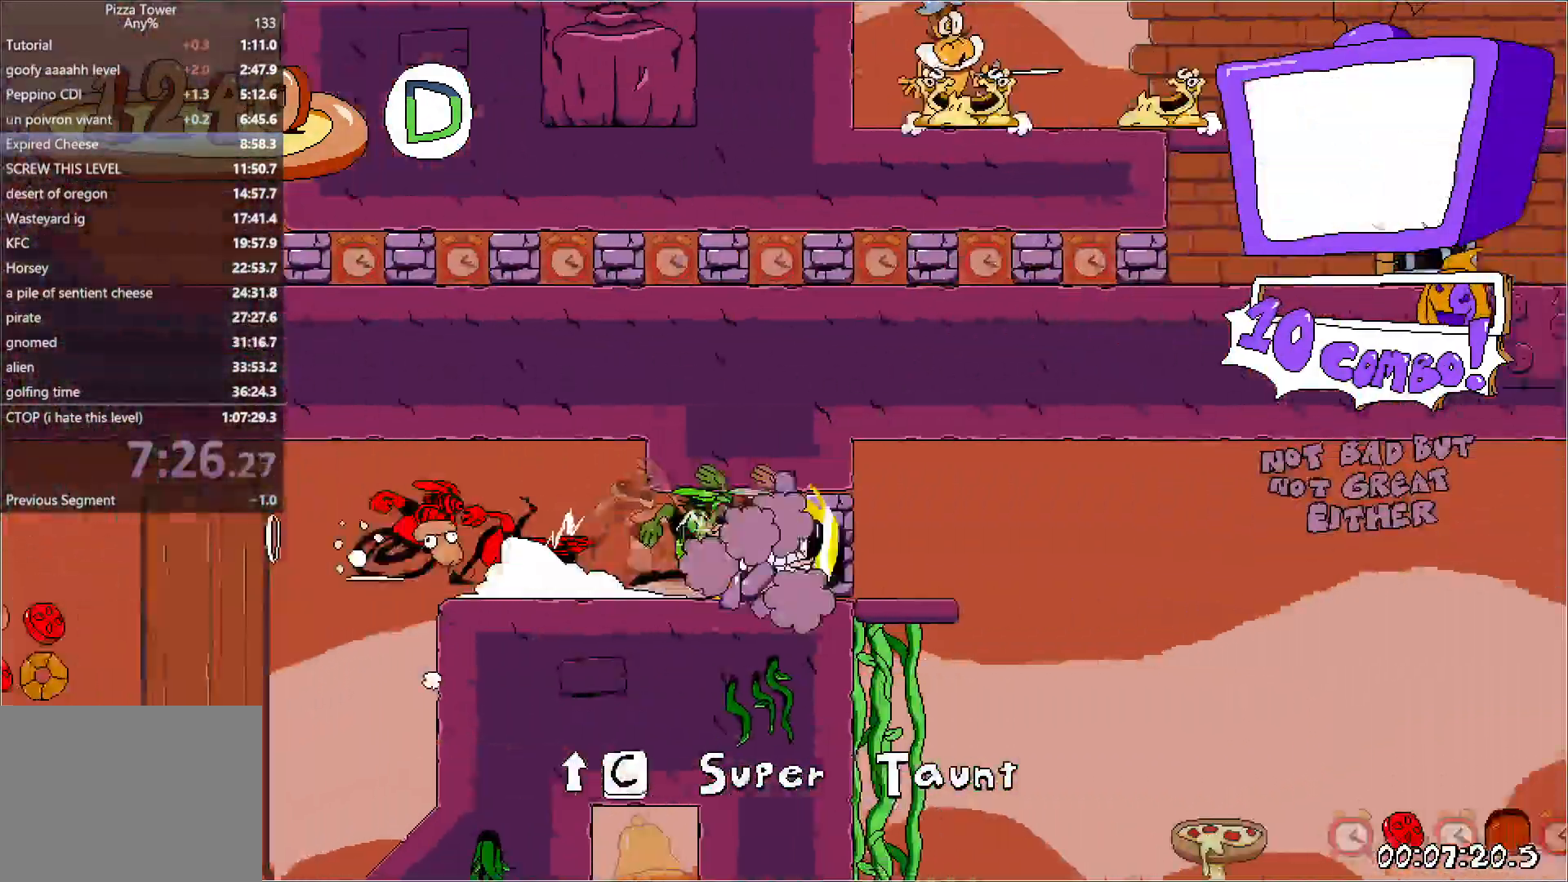
{"keys": ["jump", "right", "run"], "events": [[117, "down", "down"], [267, "down", "up"], [467, "jump", "down"]]}
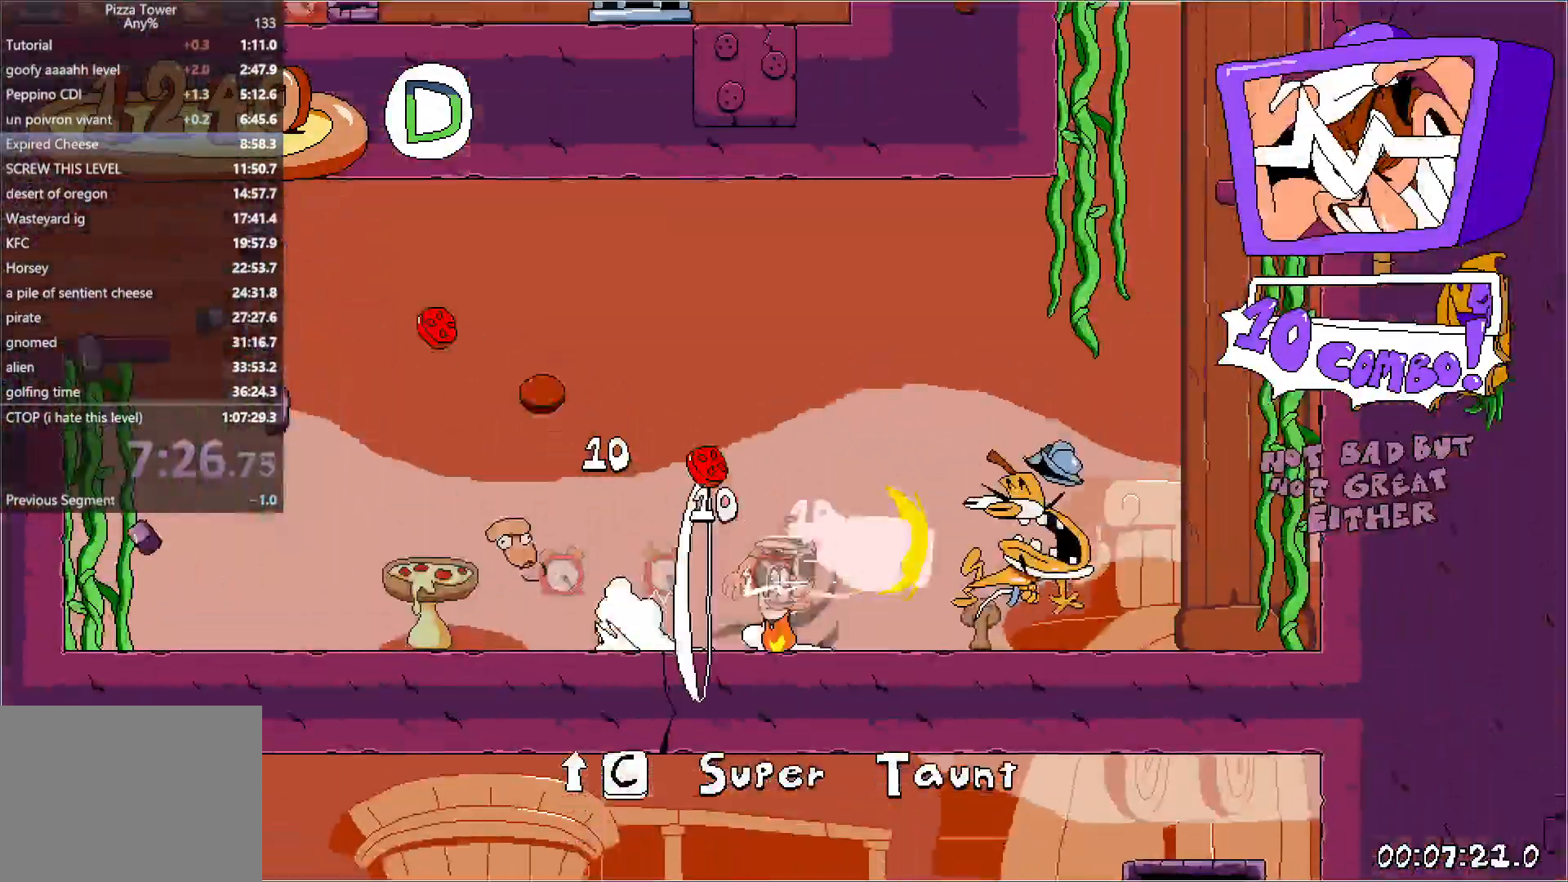
{"keys": ["jump", "left", "run"], "events": [[300, "jump", "up"], [367, "jump", "down"], [383, "left", "down"], [400, "right", "up"]]}
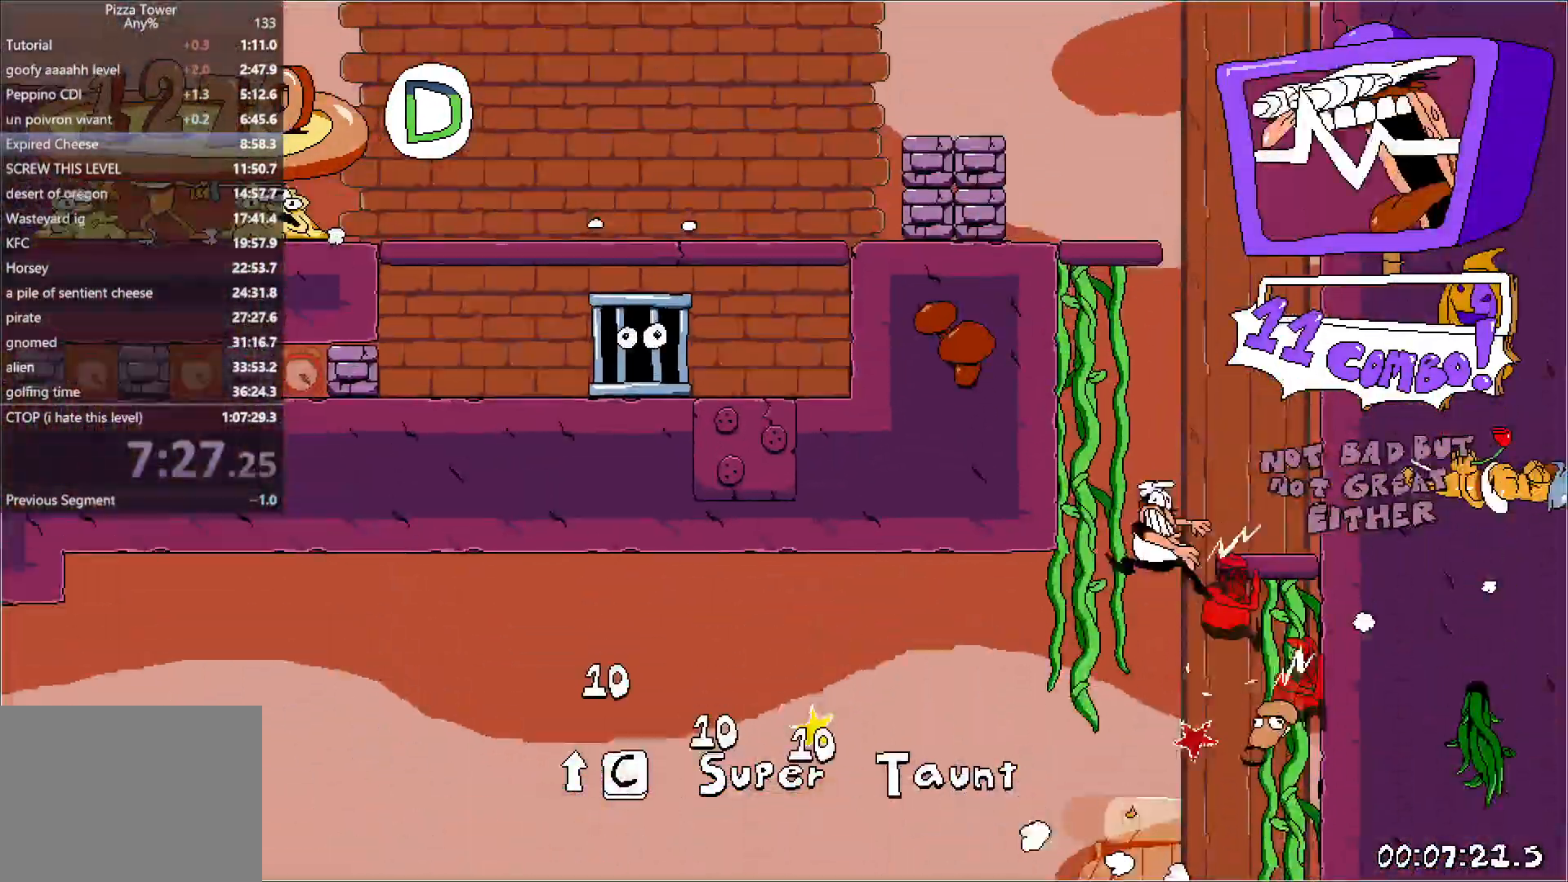
{"keys": ["left", "run"], "events": [[233, "jump", "up"]]}
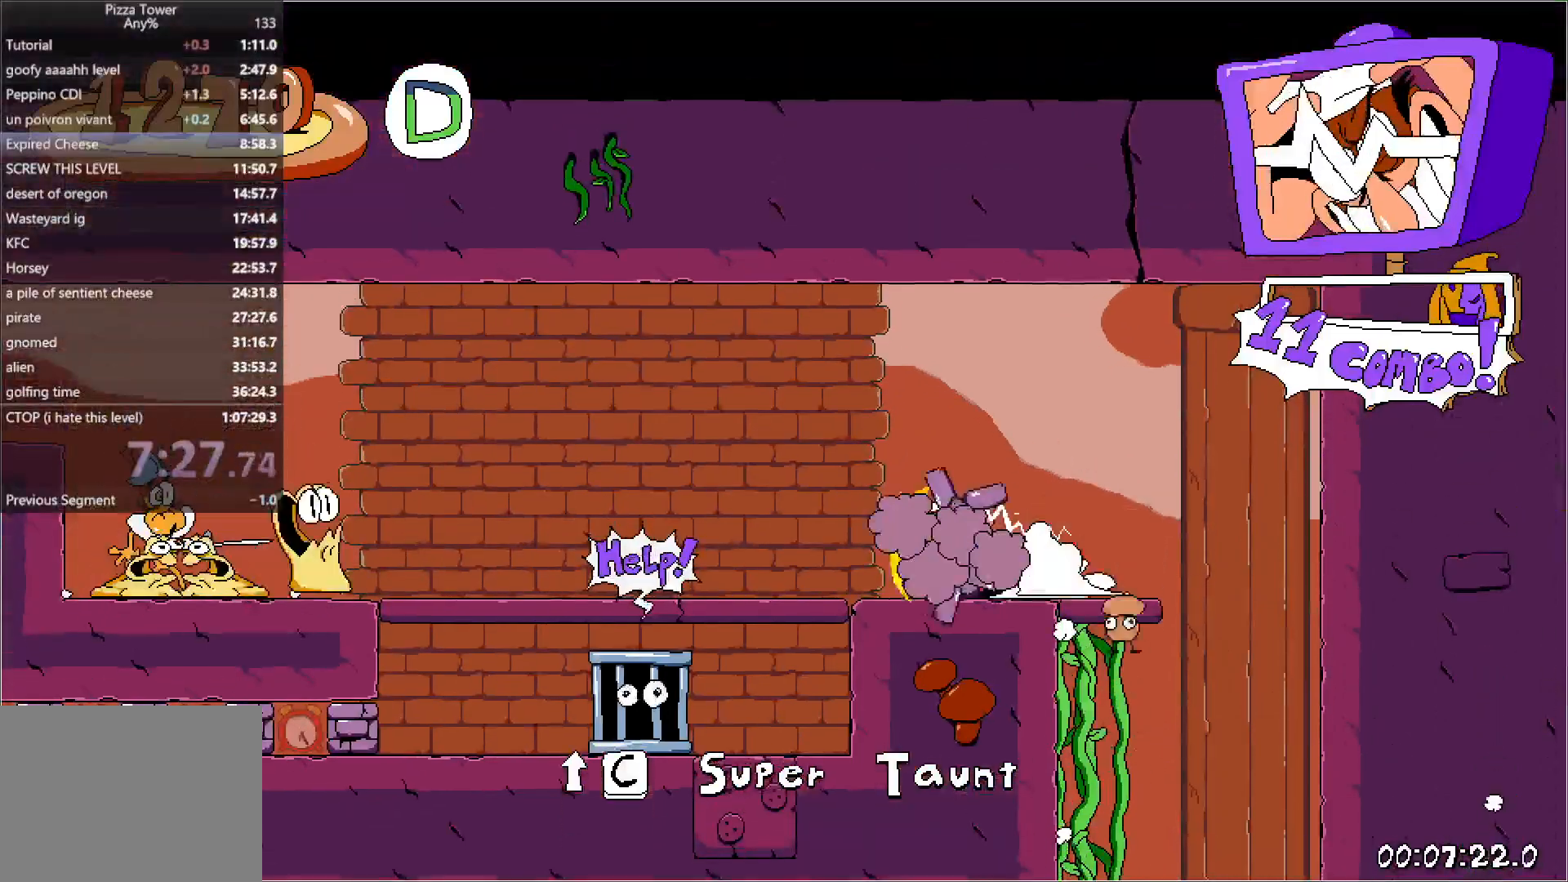
{"keys": ["jump", "left", "run"], "events": [[317, "jump", "down"]]}
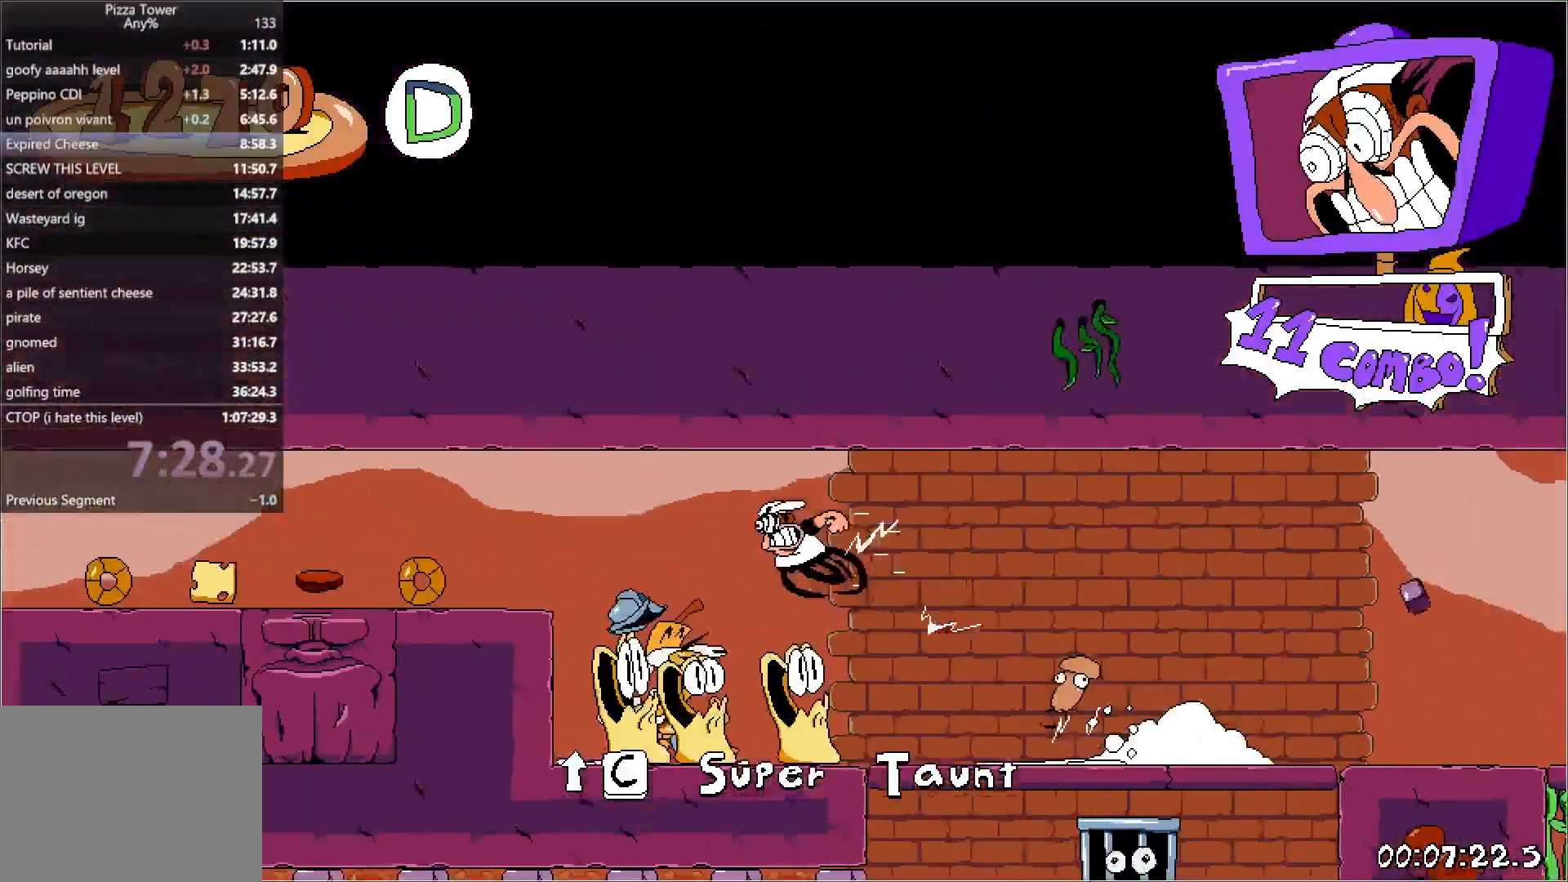
{"keys": ["left", "run"], "events": [[67, "jump", "up"]]}
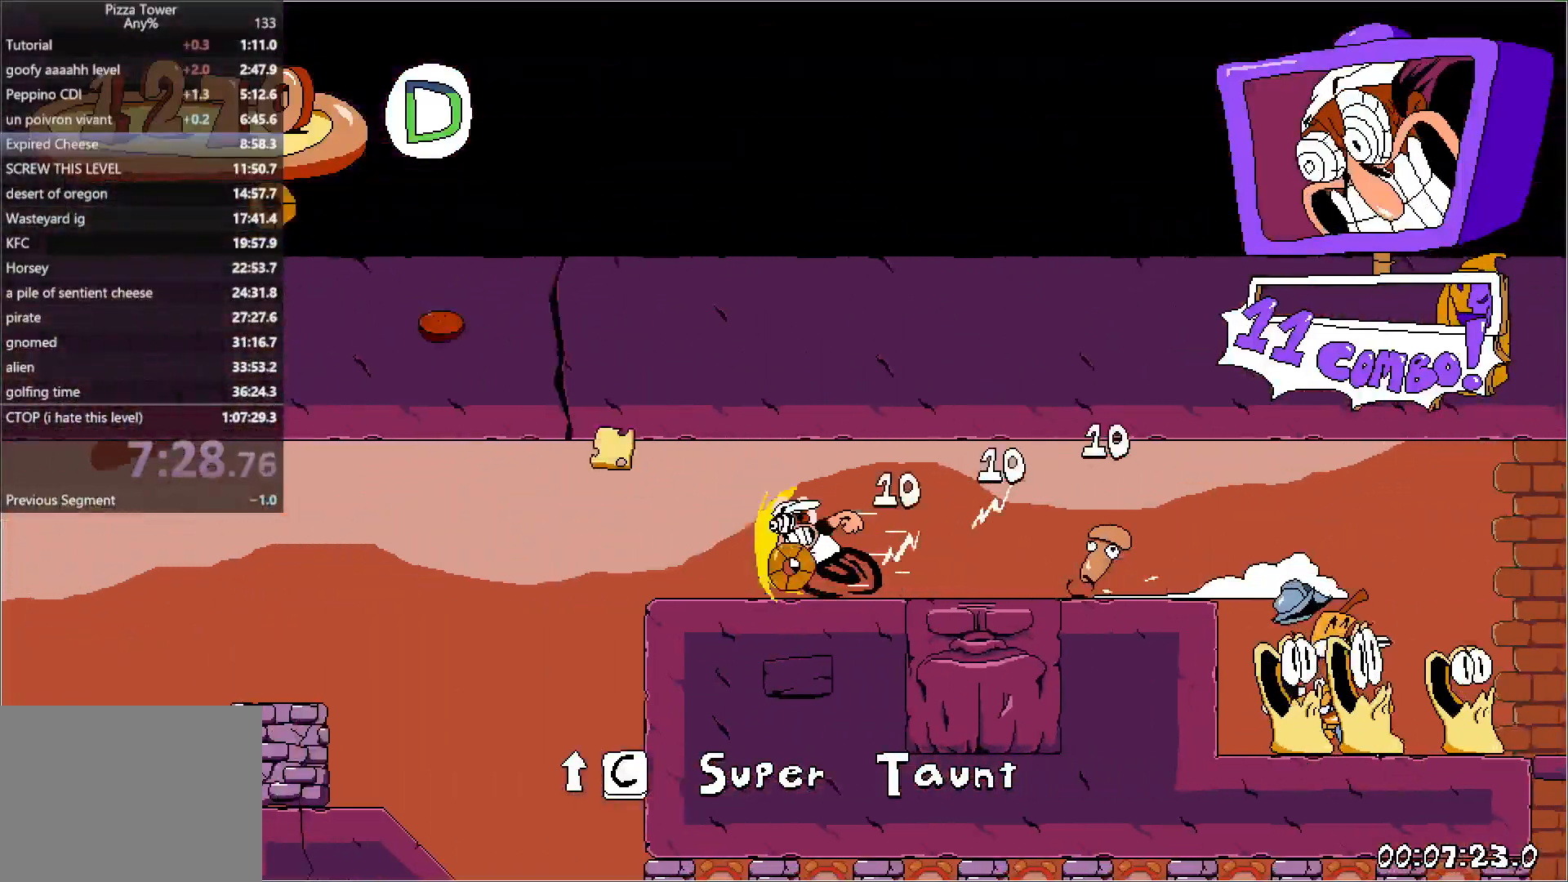
{"keys": ["down", "left", "run"], "events": [[217, "down", "down"]]}
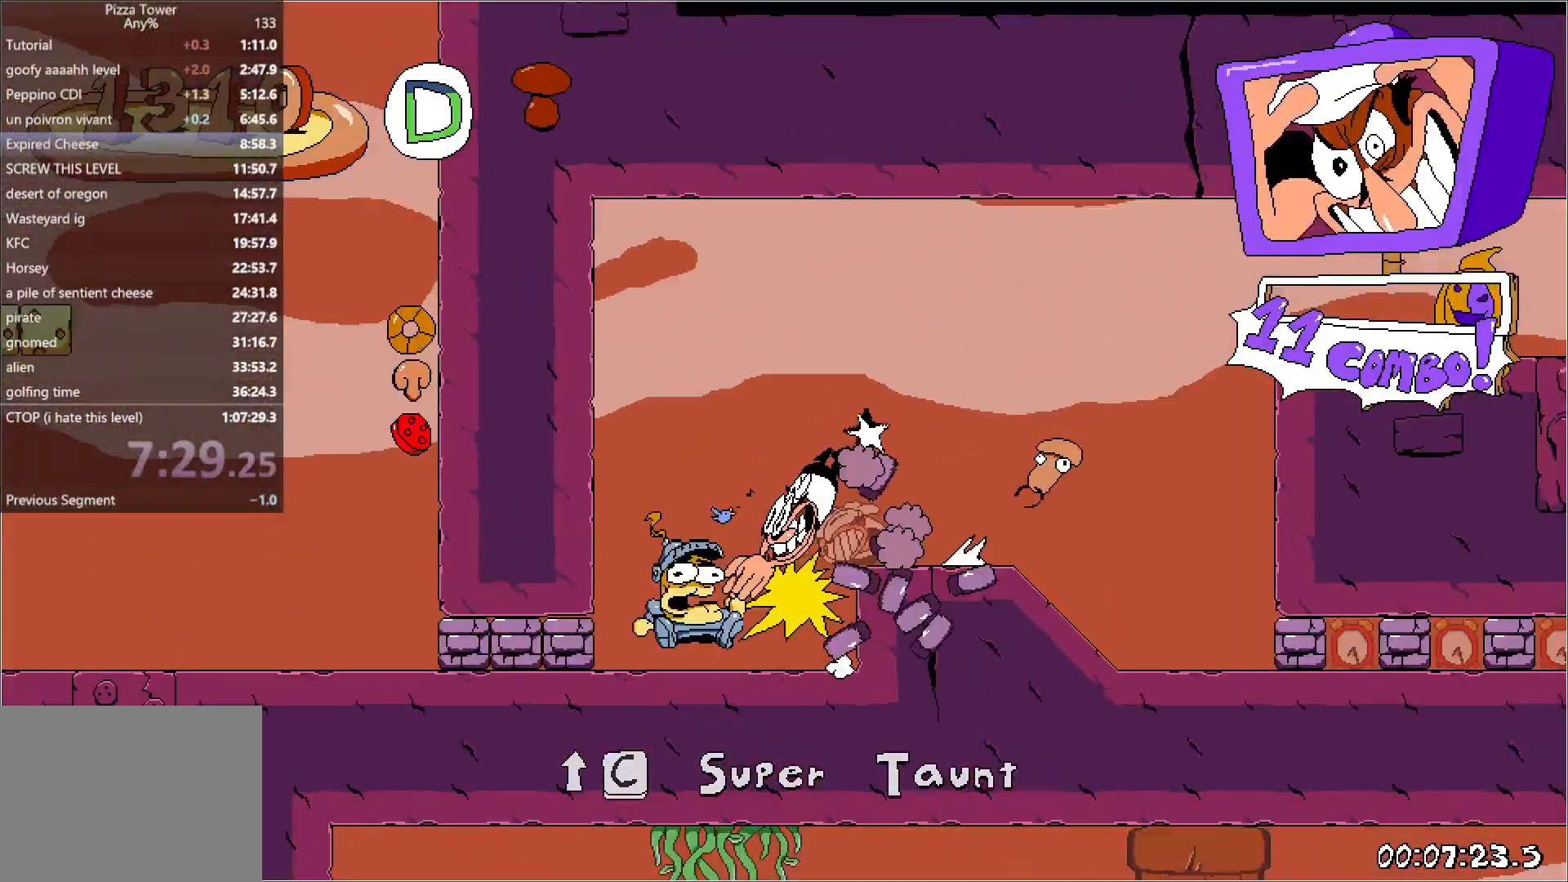
{"keys": ["run"], "events": [[217, "down", "up"], [333, "left", "up"], [333, "up", "down"], [367, "up", "up"]]}
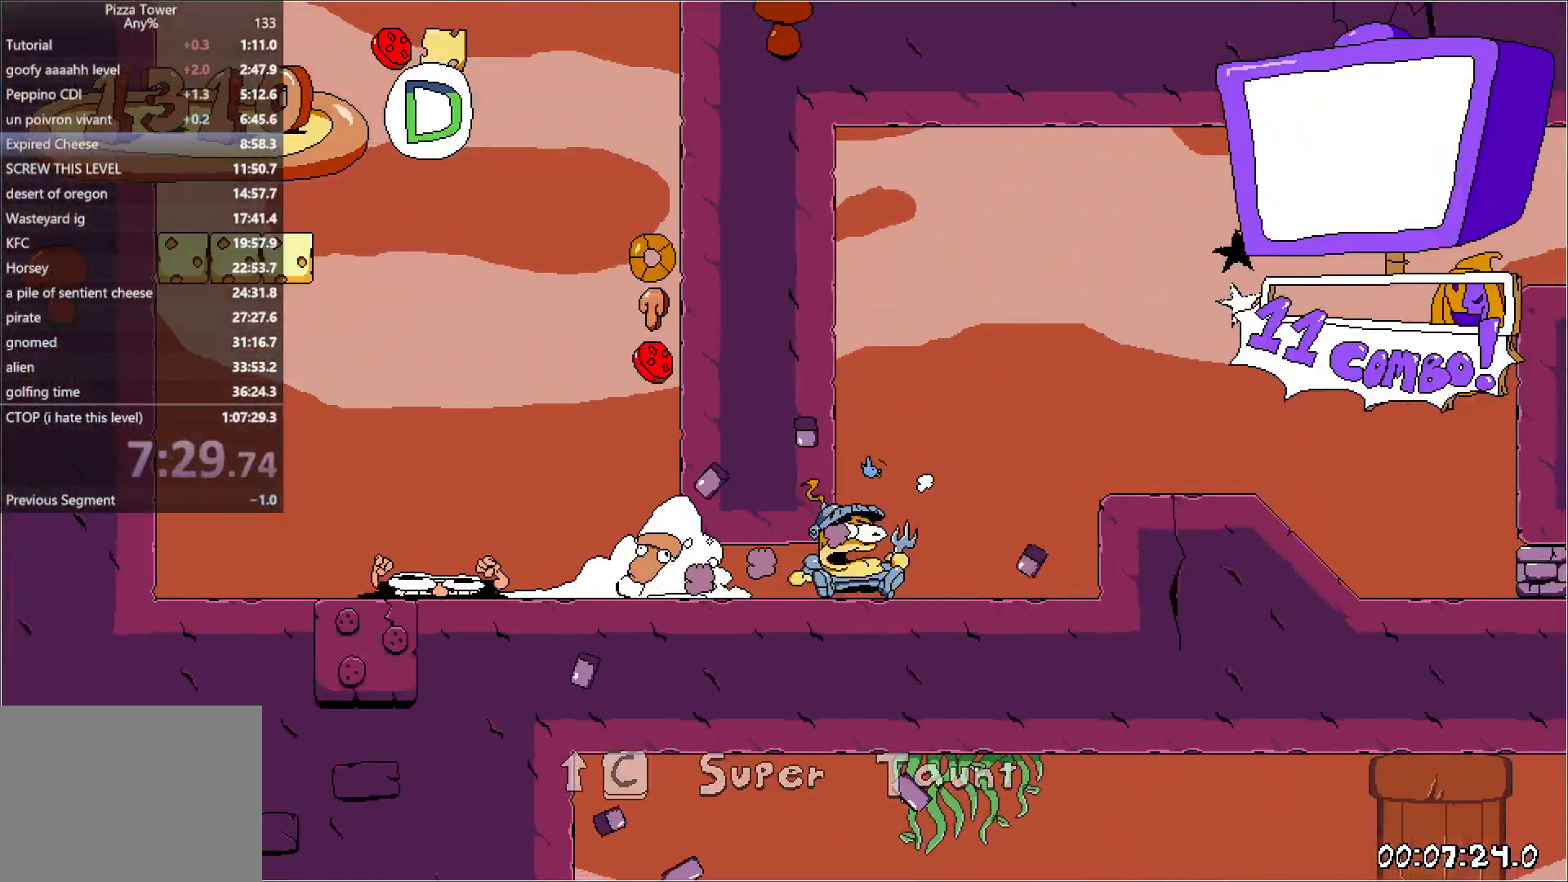
{"keys": ["run"], "events": []}
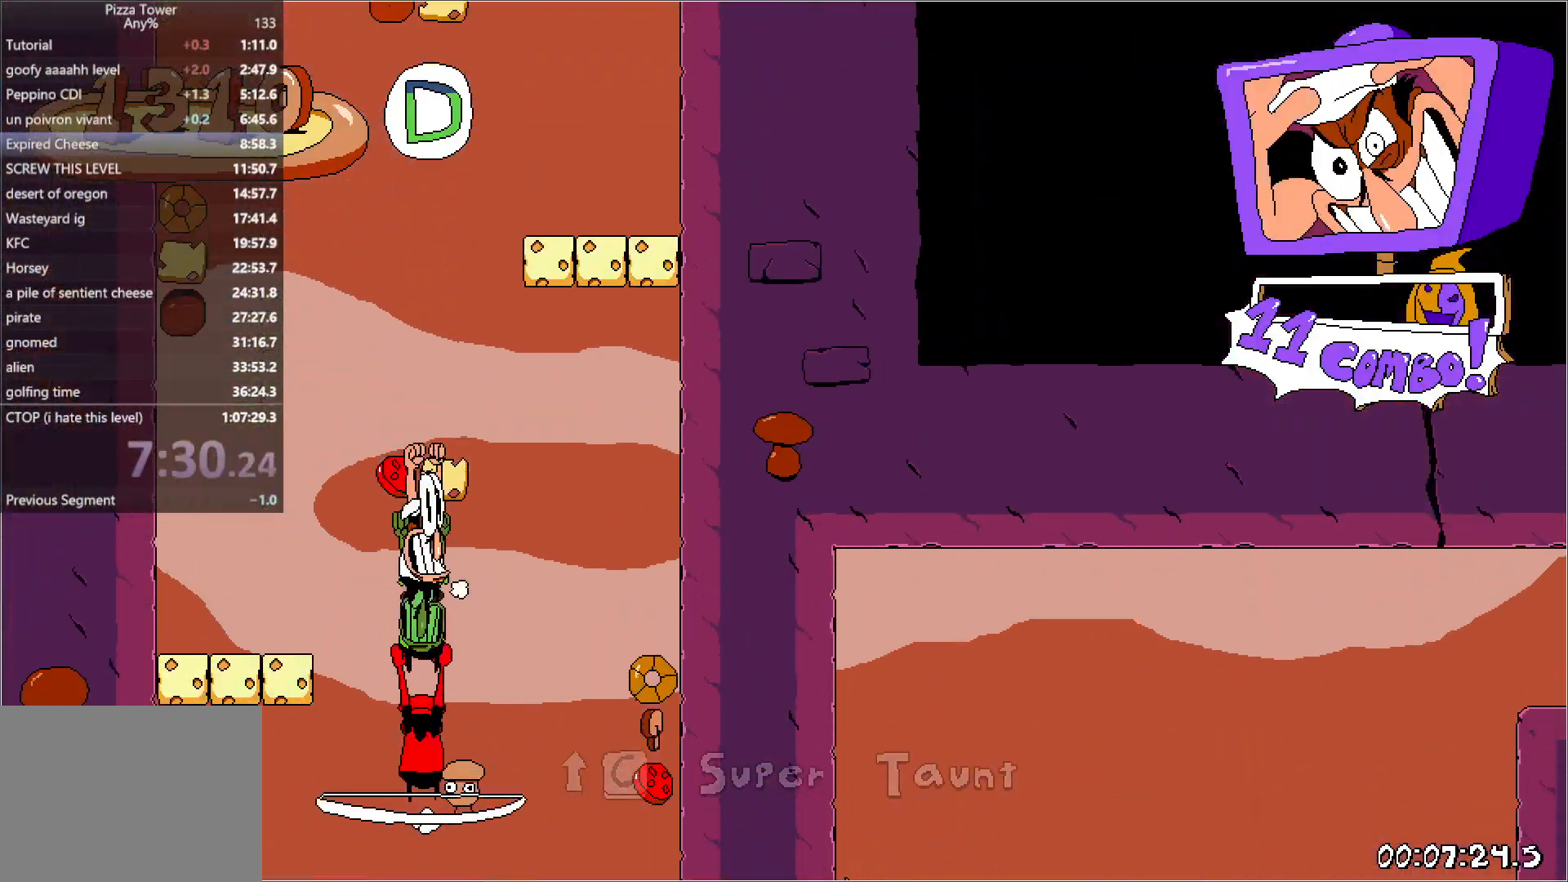
{"keys": ["punch", "right", "run"], "events": [[367, "right", "down"], [383, "punch", "down"]]}
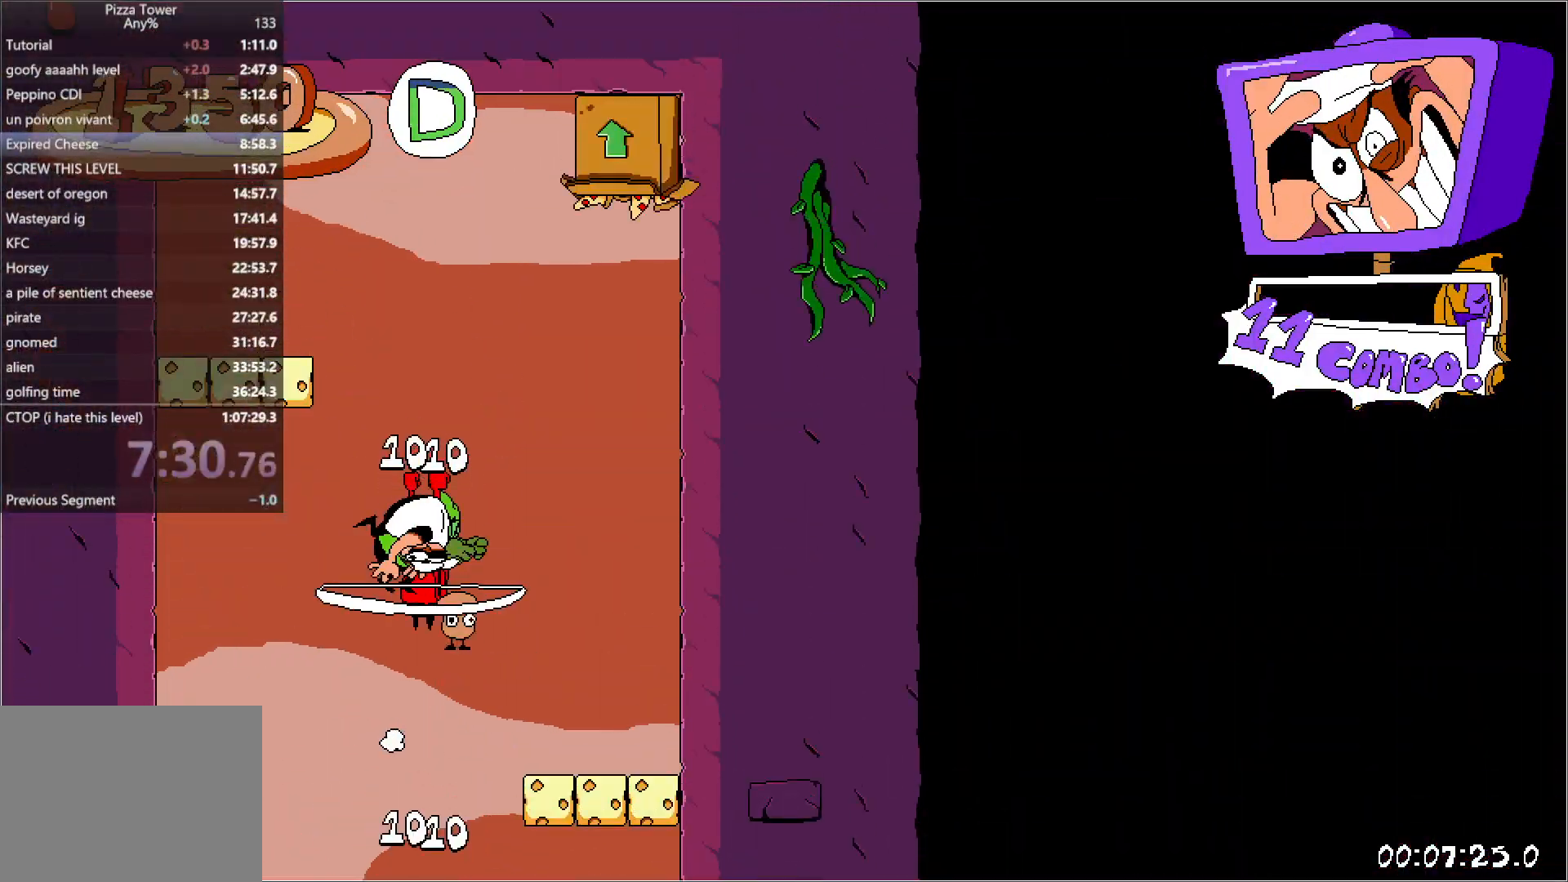
{"keys": ["right", "run"], "events": [[33, "punch", "up"]]}
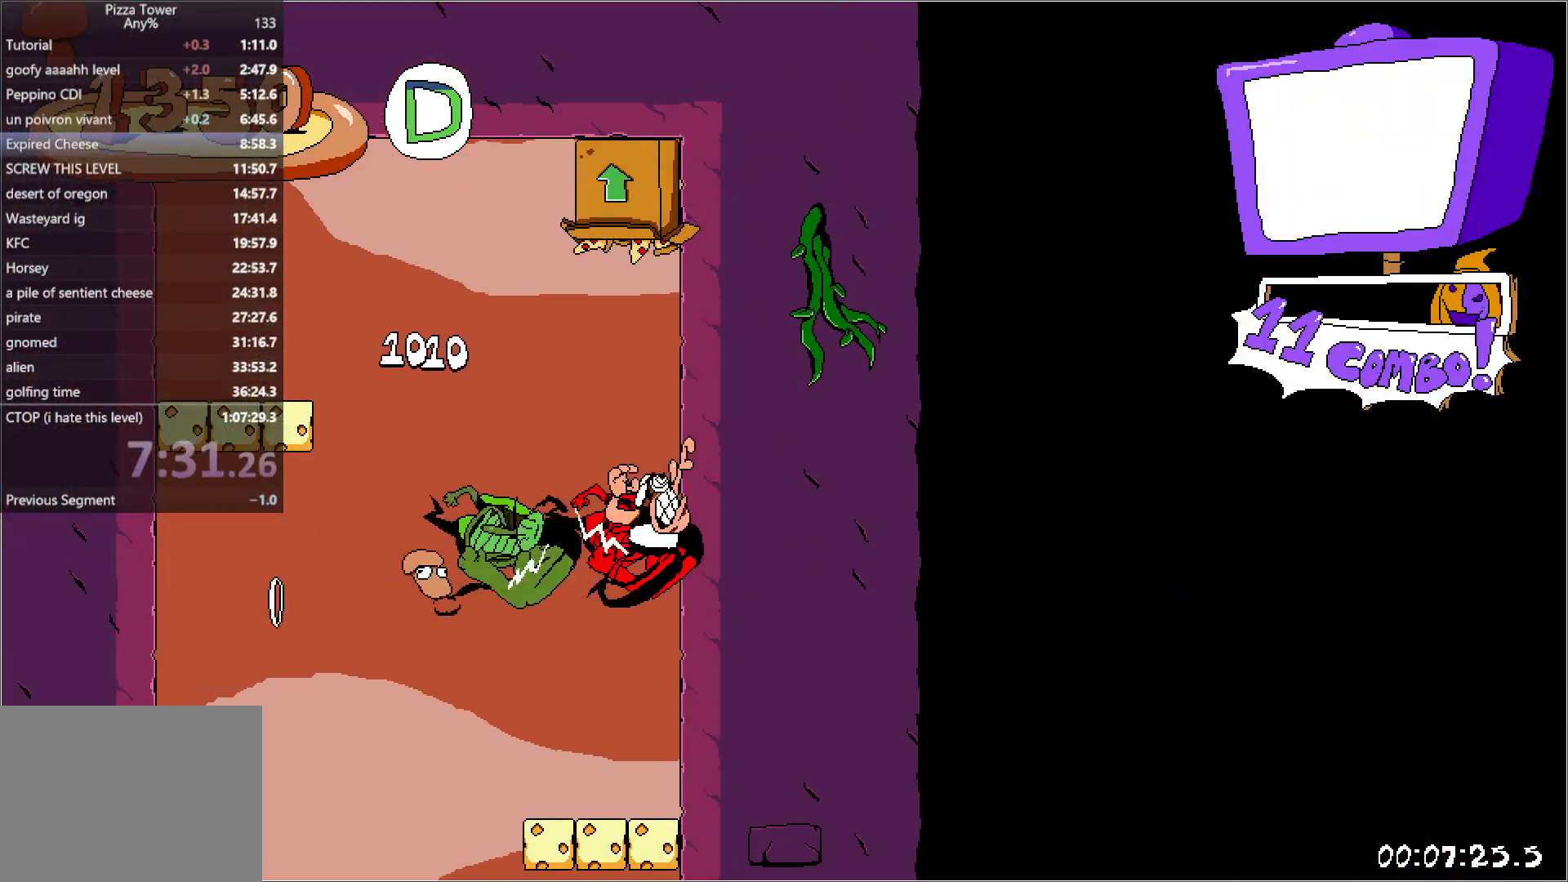
{"keys": ["right", "run"], "events": []}
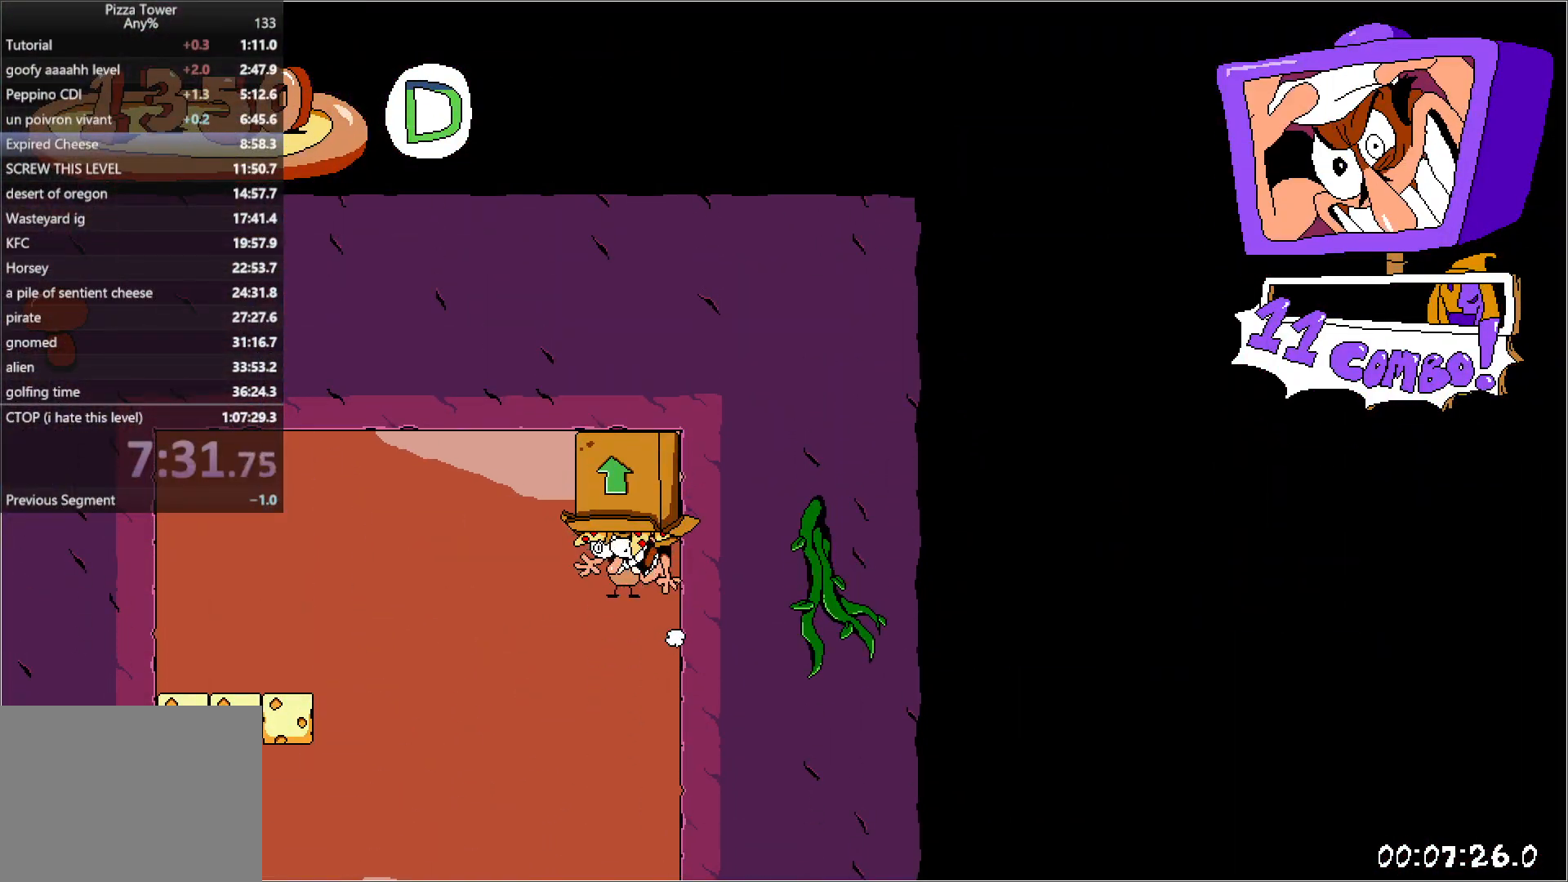
{"keys": ["punch", "right", "run"], "events": [[483, "punch", "down"]]}
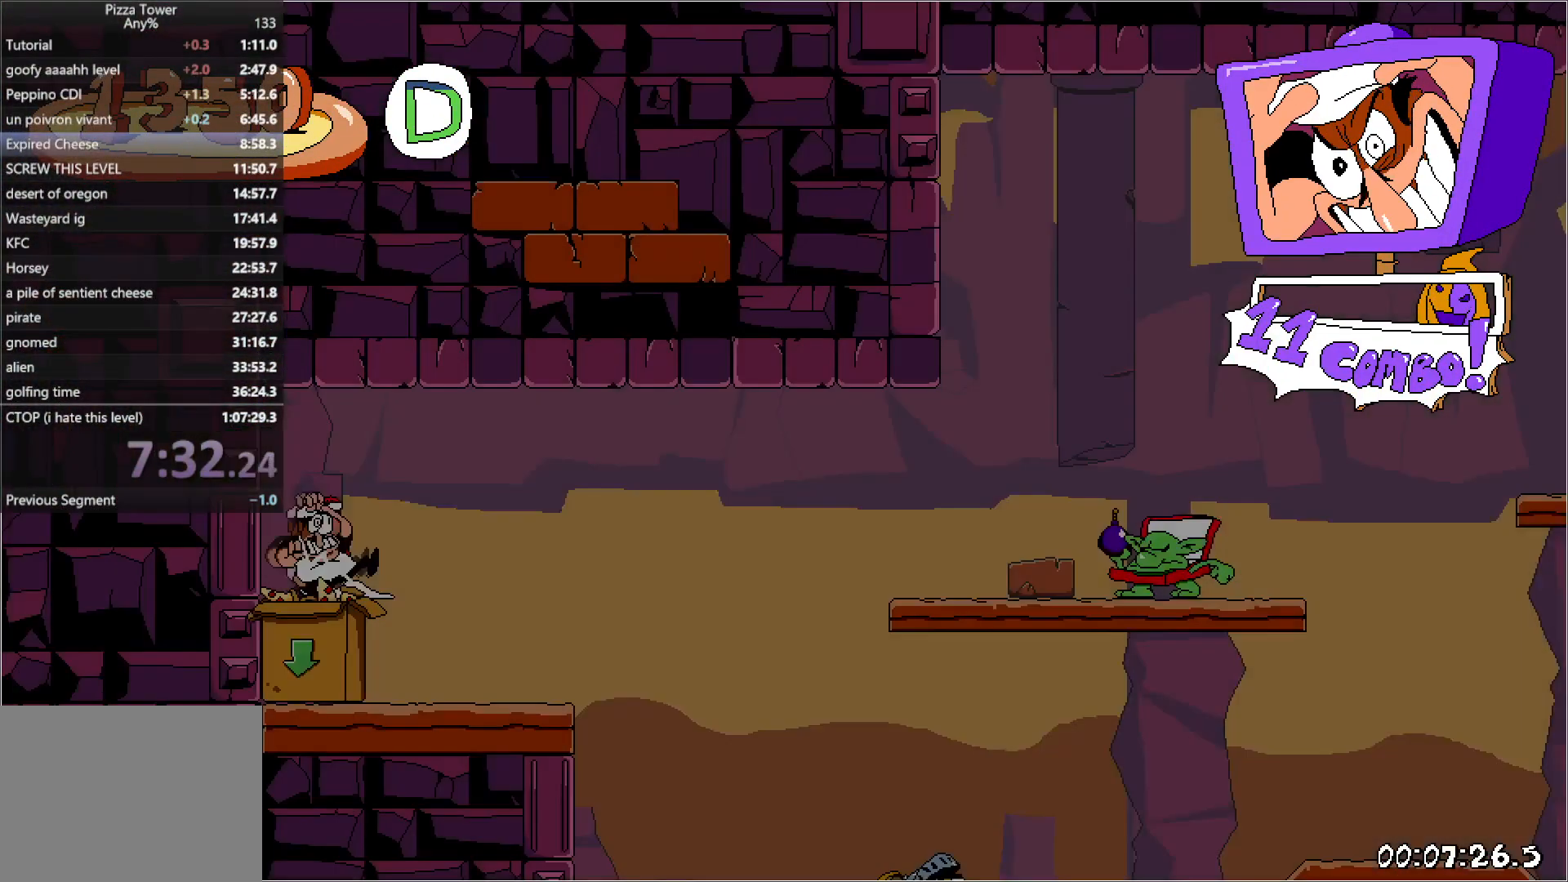
{"keys": ["right", "run"], "events": [[17, "down", "down"], [133, "down", "up"], [133, "punch", "up"]]}
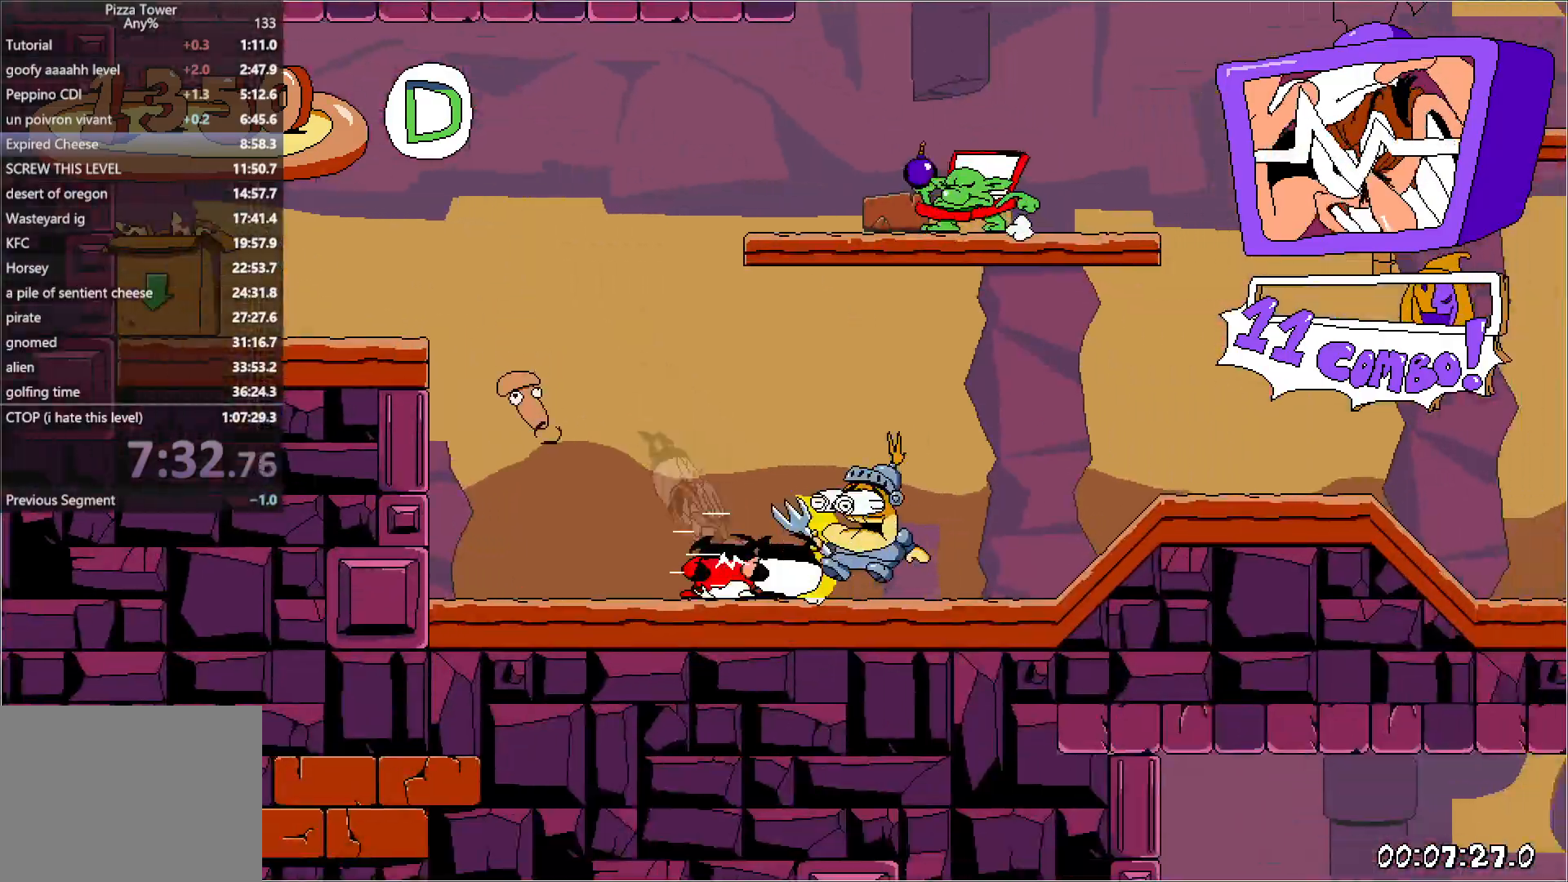
{"keys": ["right", "run"], "events": []}
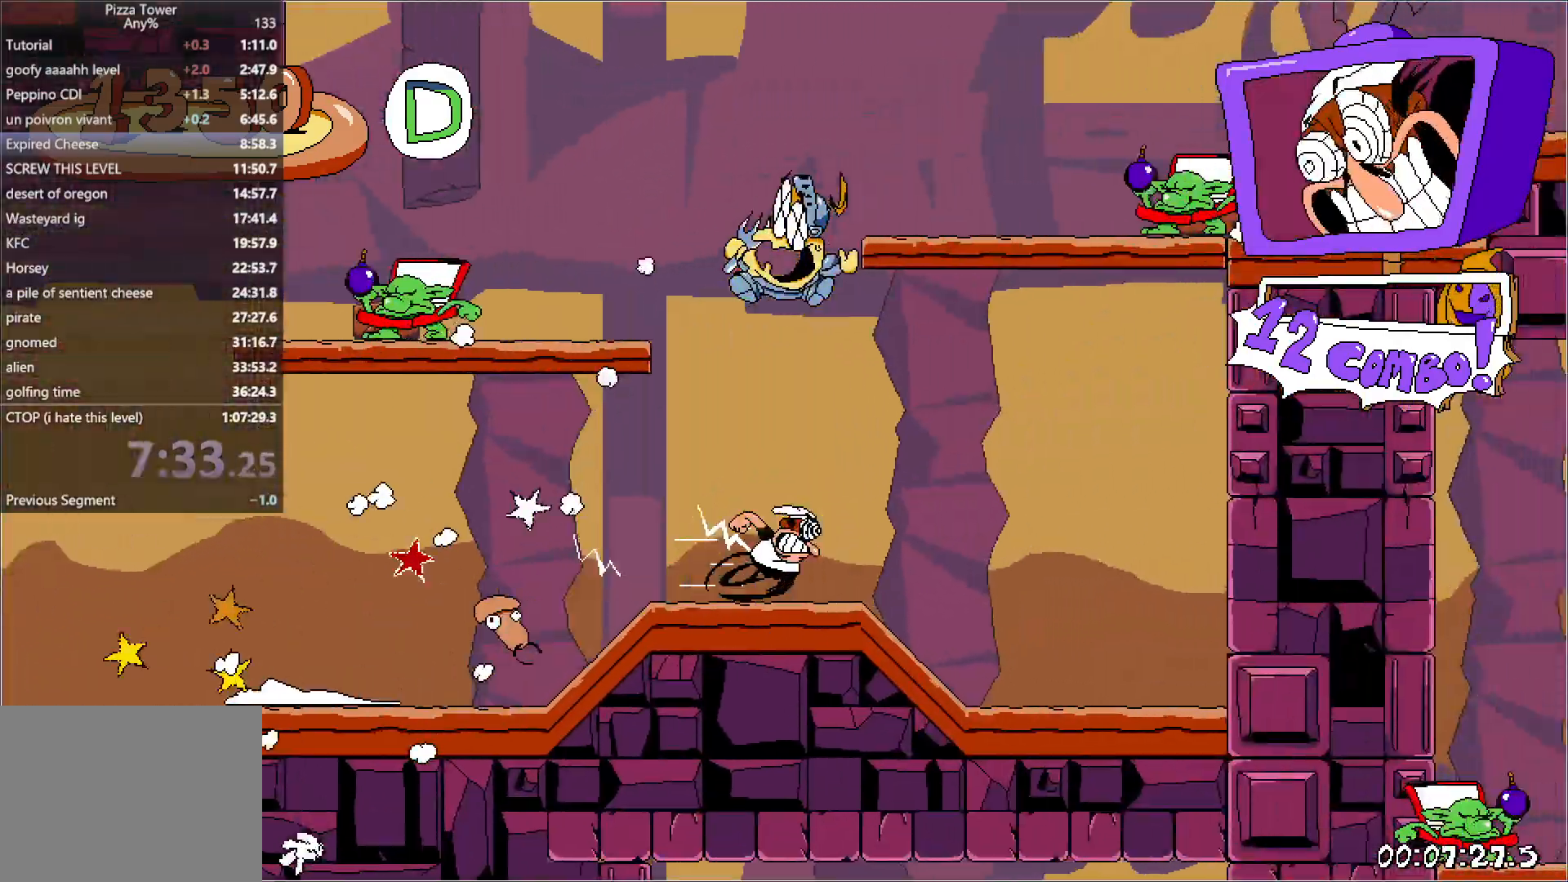
{"keys": ["right", "run"], "events": [[33, "jump", "down"], [400, "jump", "up"]]}
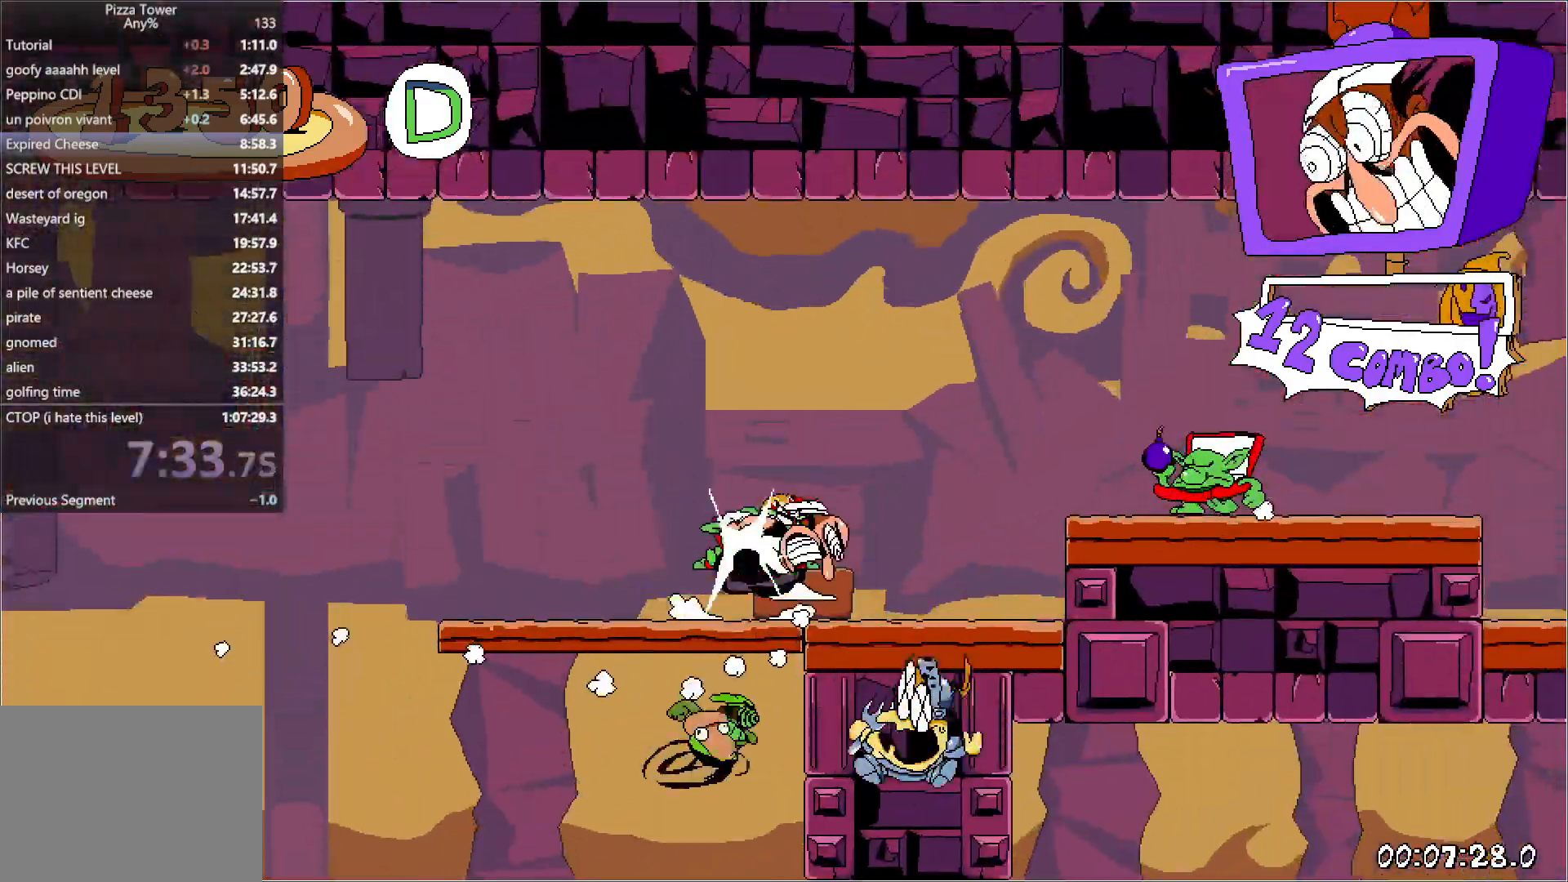
{"keys": ["right", "run"], "events": [[150, "jump", "down"], [317, "jump", "up"]]}
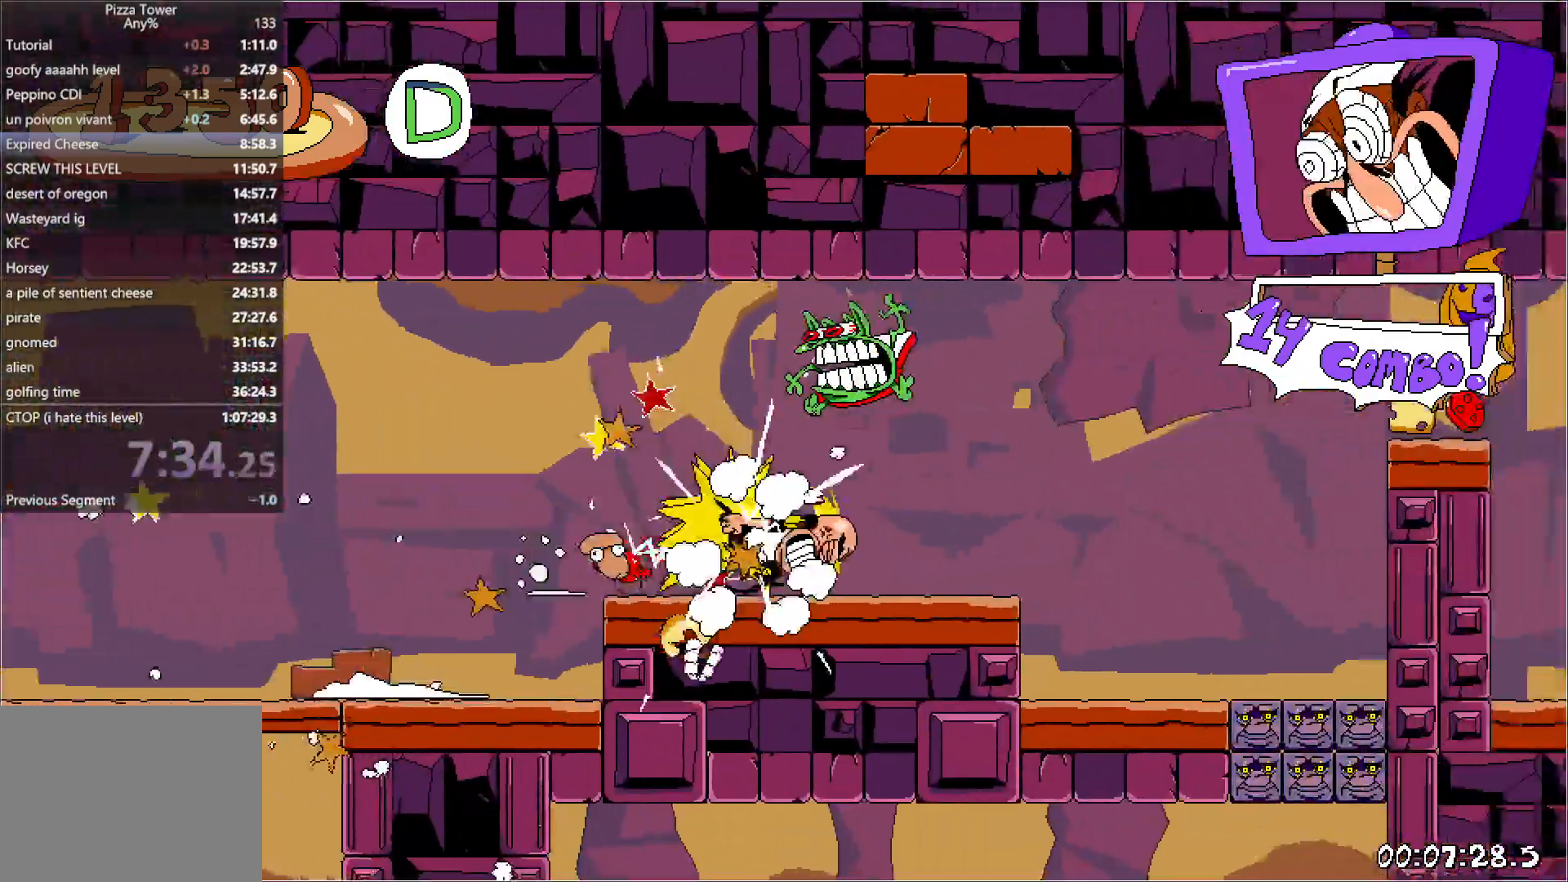
{"keys": ["right", "run"], "events": [[133, "jump", "down"], [483, "jump", "up"]]}
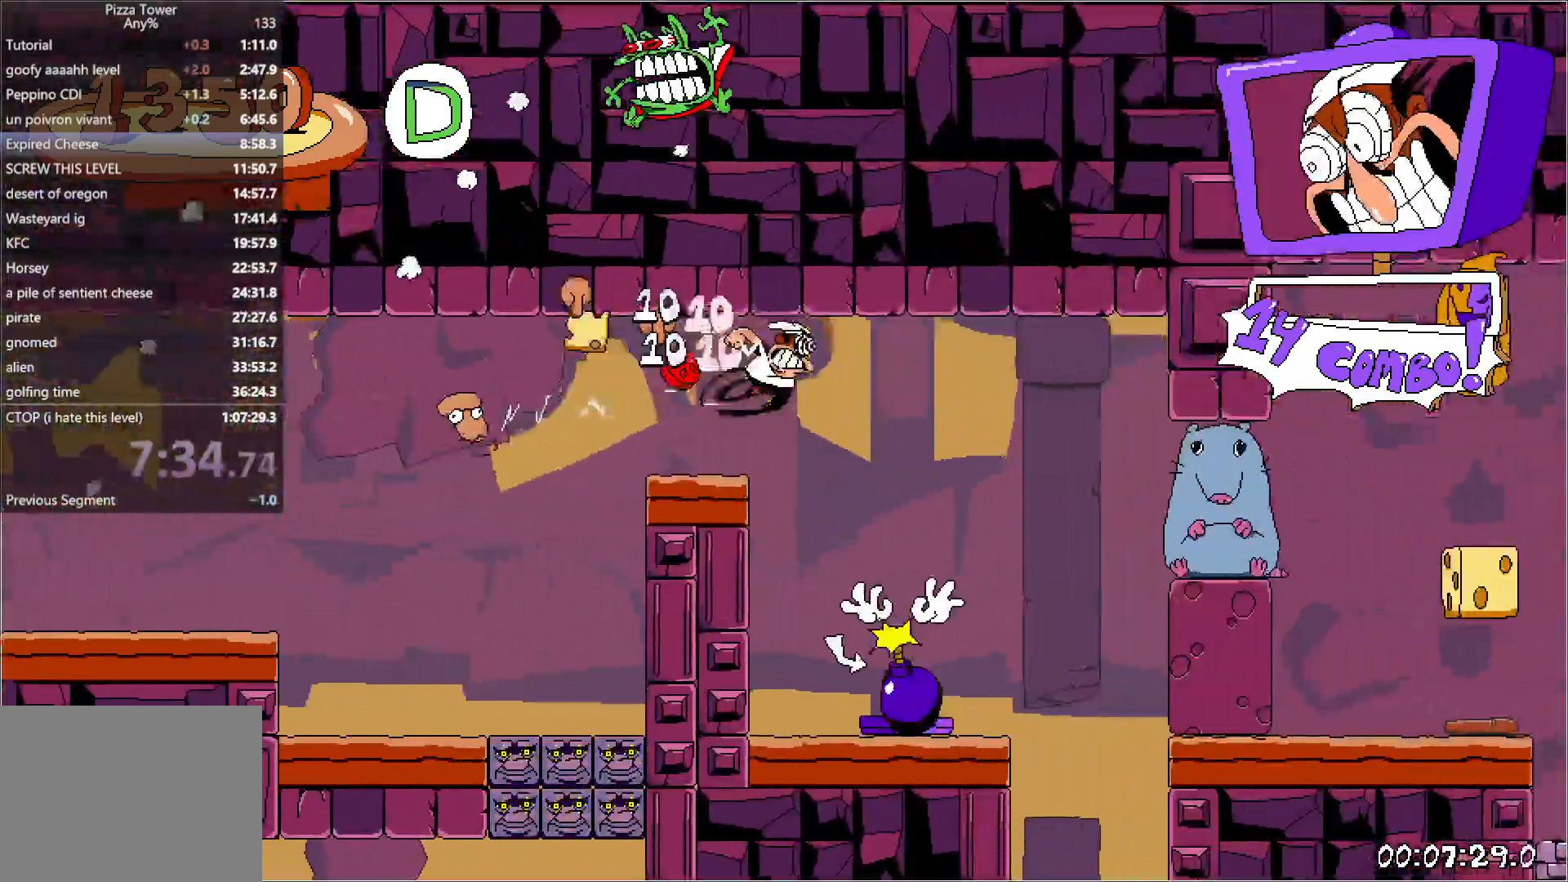
{"keys": ["punch"], "events": [[33, "punch", "down"], [33, "run", "up"], [67, "left", "down"], [67, "right", "up"], [133, "punch", "up"], [167, "left", "up"], [400, "right", "down"], [450, "punch", "down"], [500, "right", "up"]]}
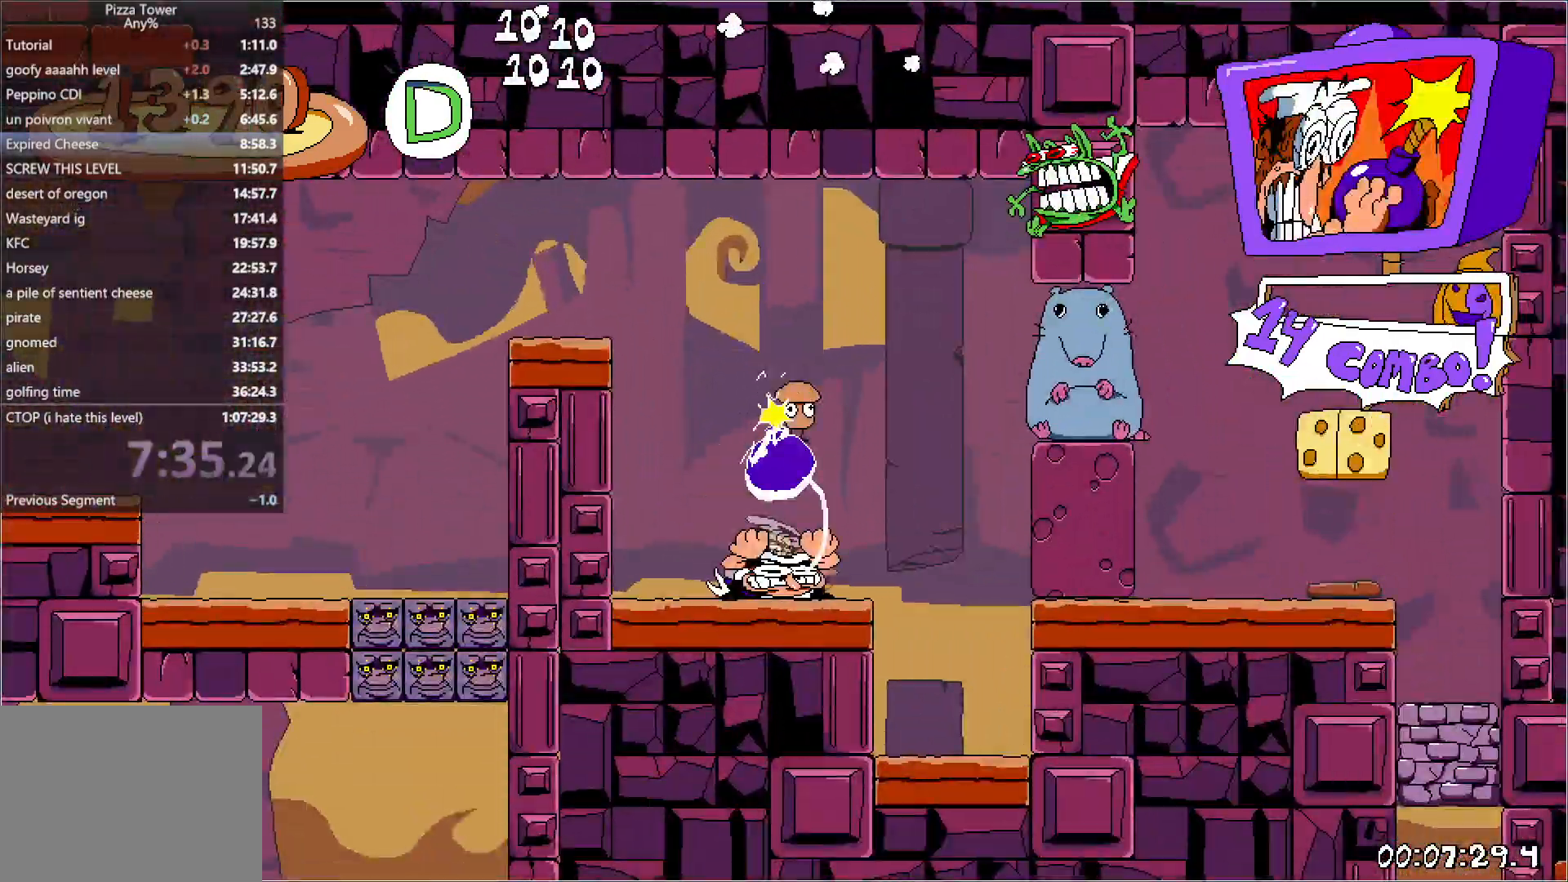
{"keys": [], "events": [[17, "punch", "up"], [100, "punch", "down"], [133, "punch", "up"]]}
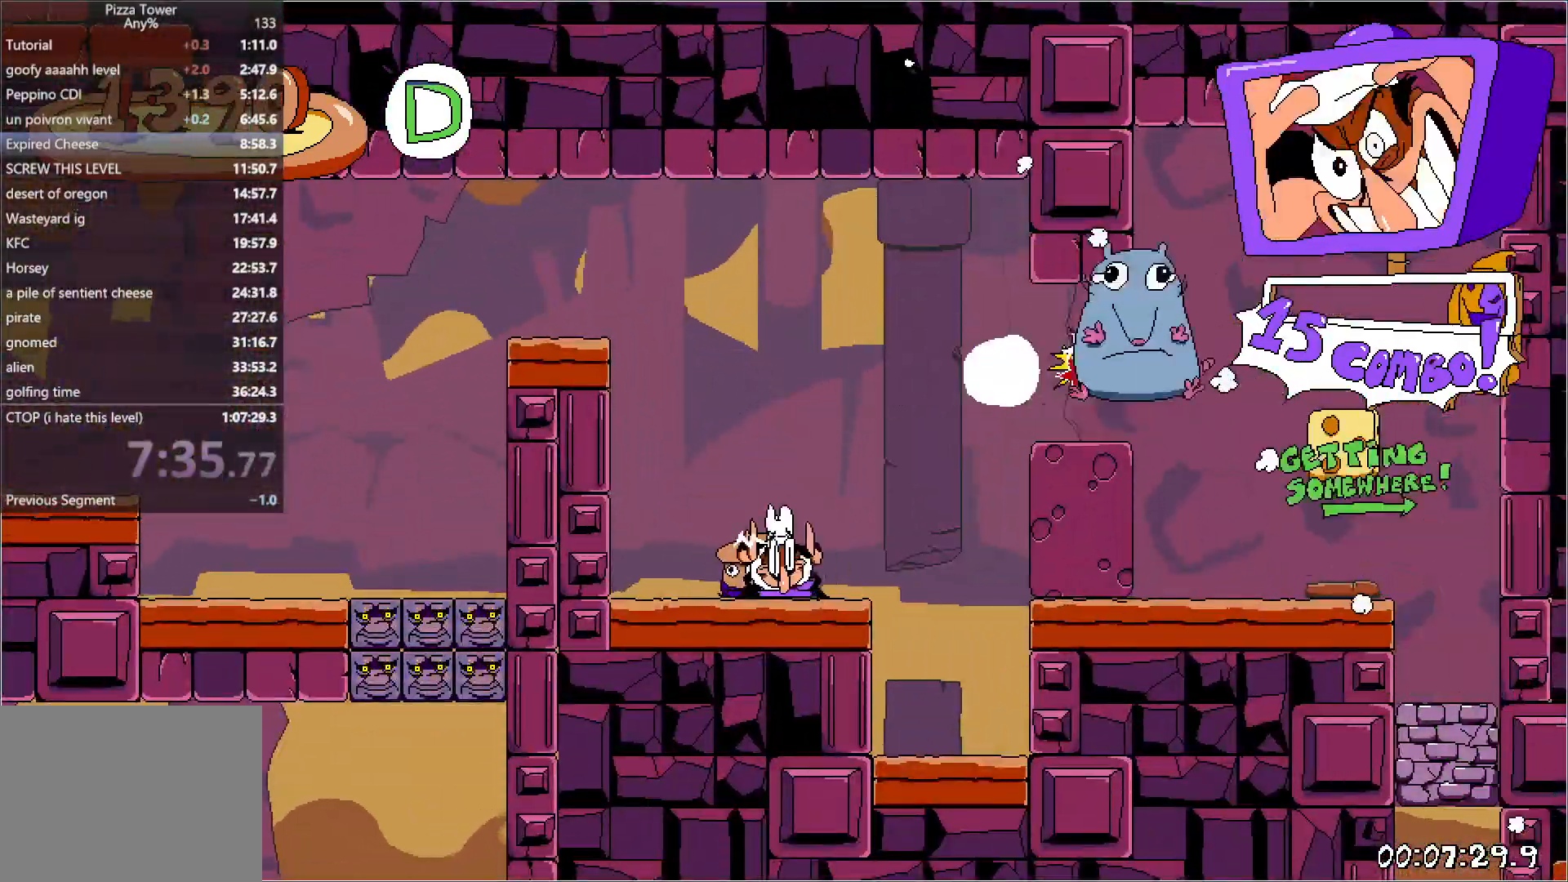
{"keys": ["right", "run"], "events": [[100, "right", "down"], [183, "punch", "down"], [183, "run", "down"], [300, "jump", "down"], [350, "punch", "up"], [483, "jump", "up"]]}
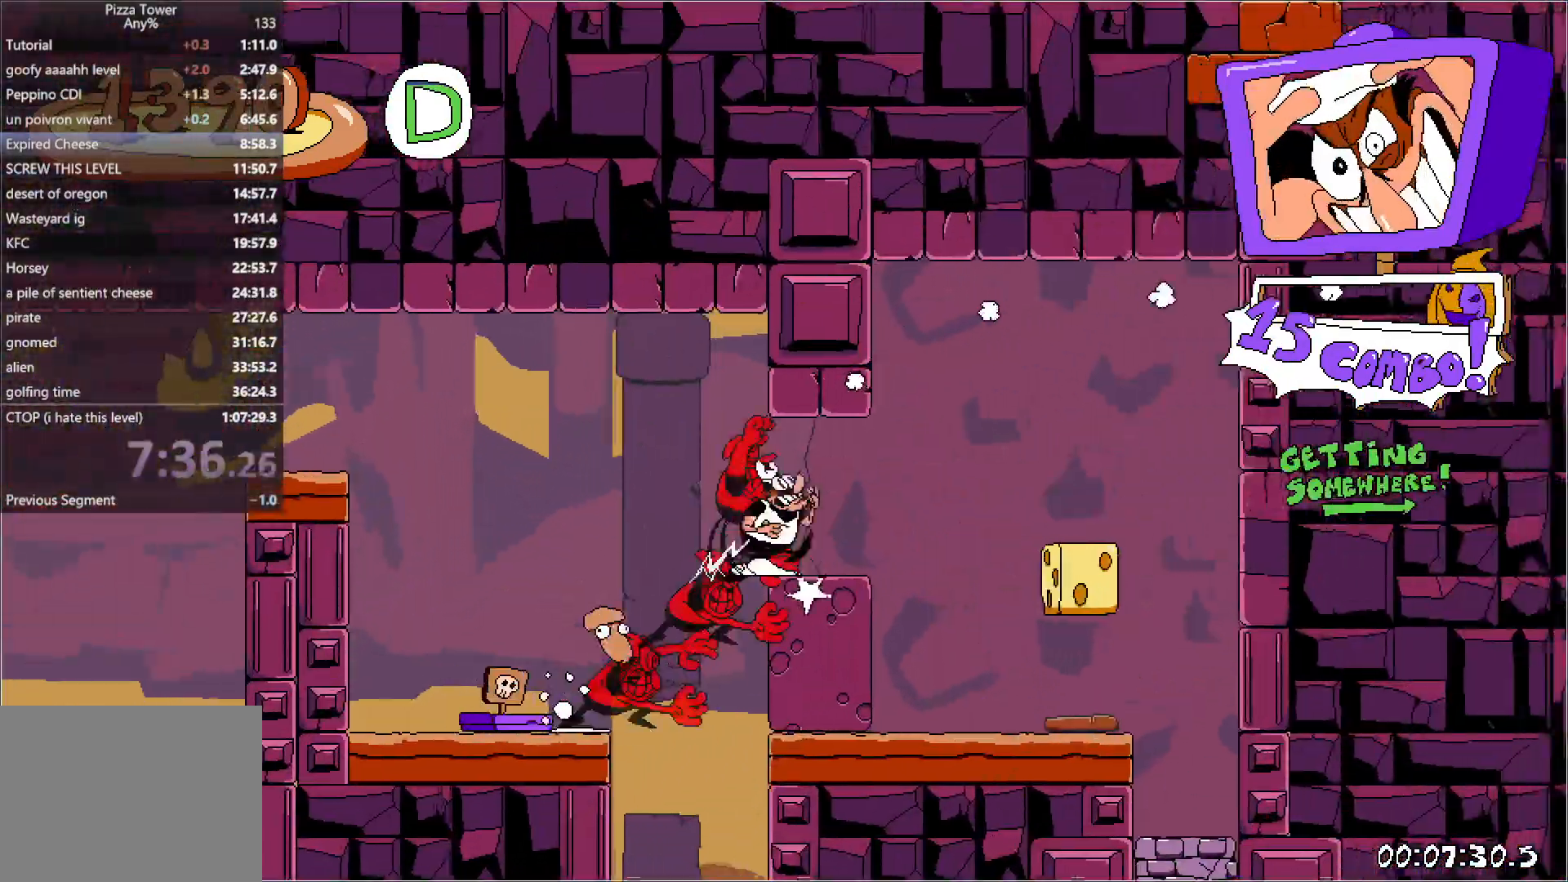
{"keys": ["run"], "events": [[183, "down", "down"], [217, "jump", "down"], [333, "down", "up"], [350, "jump", "up"], [483, "right", "up"]]}
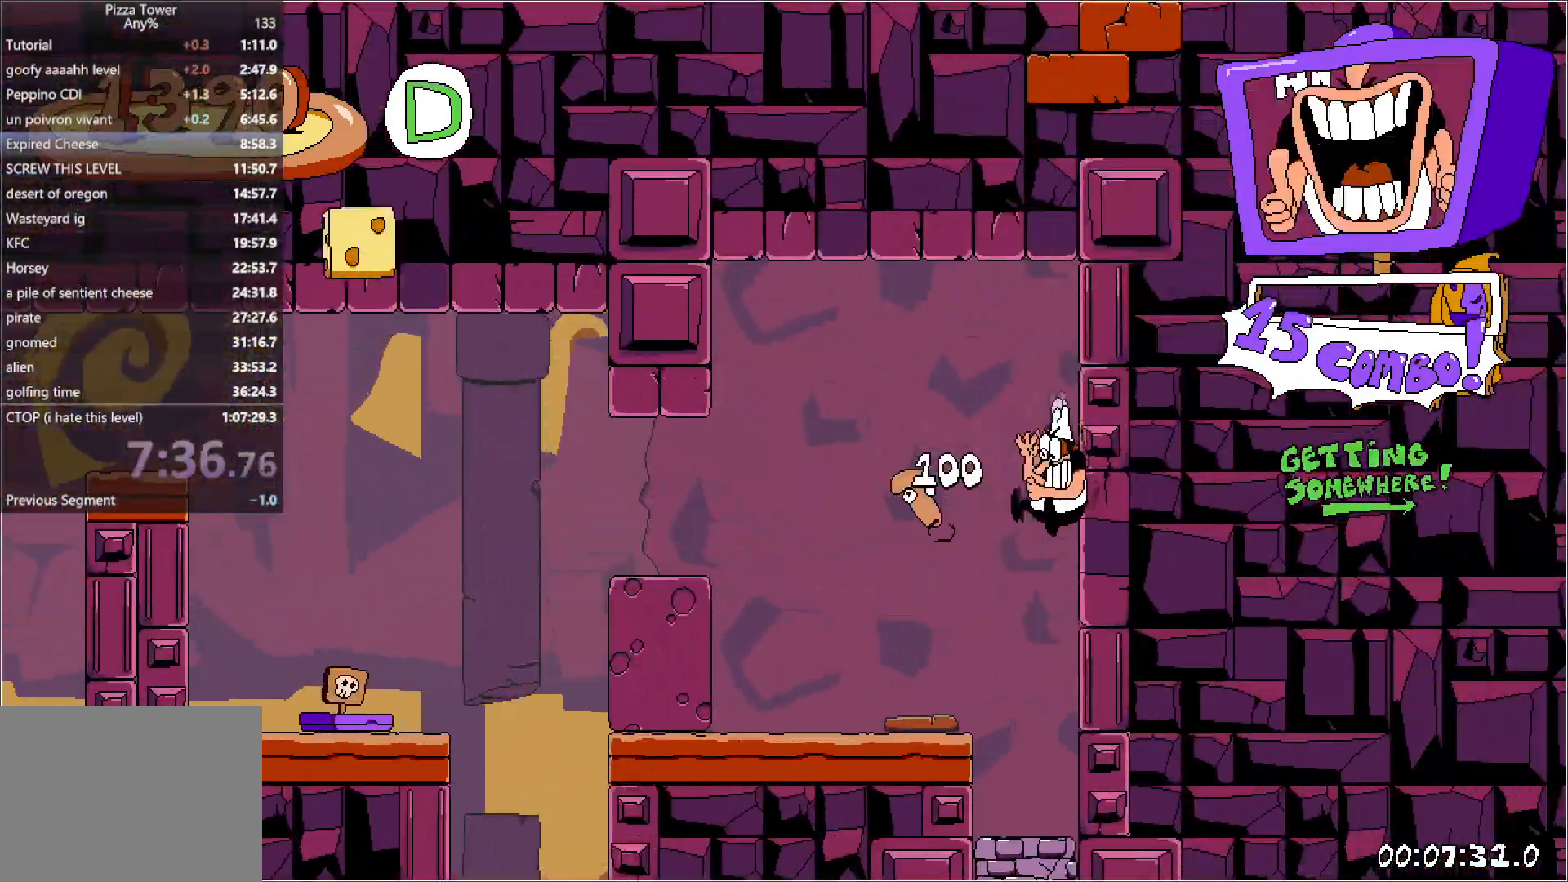
{"keys": ["run"], "events": []}
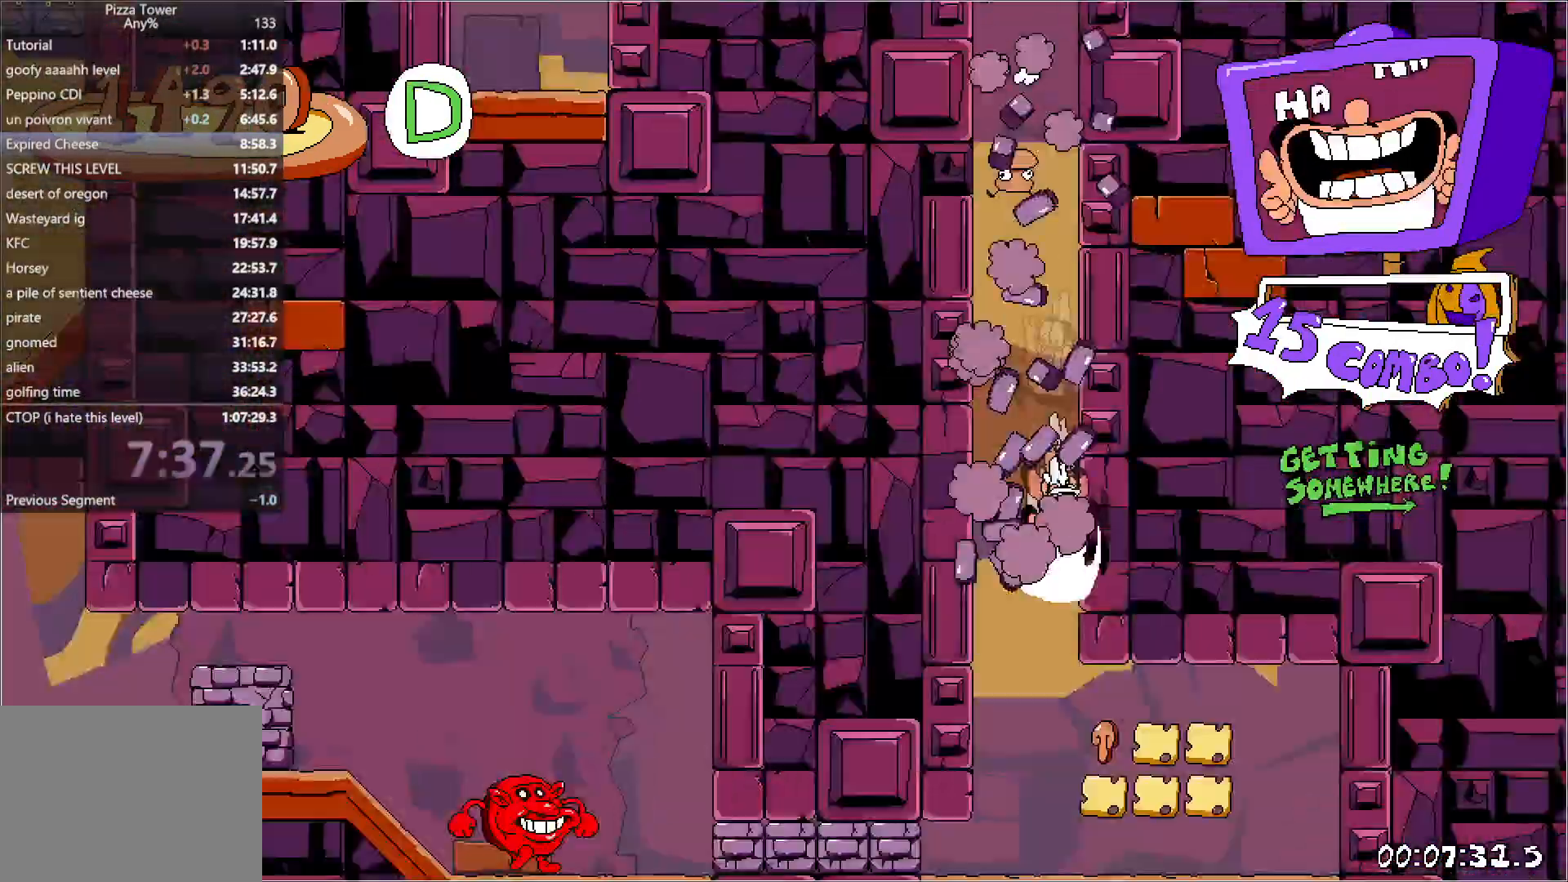
{"keys": ["left", "run"], "events": [[183, "left", "down"], [217, "punch", "down"], [283, "down", "down"], [450, "down", "up"], [467, "punch", "up"]]}
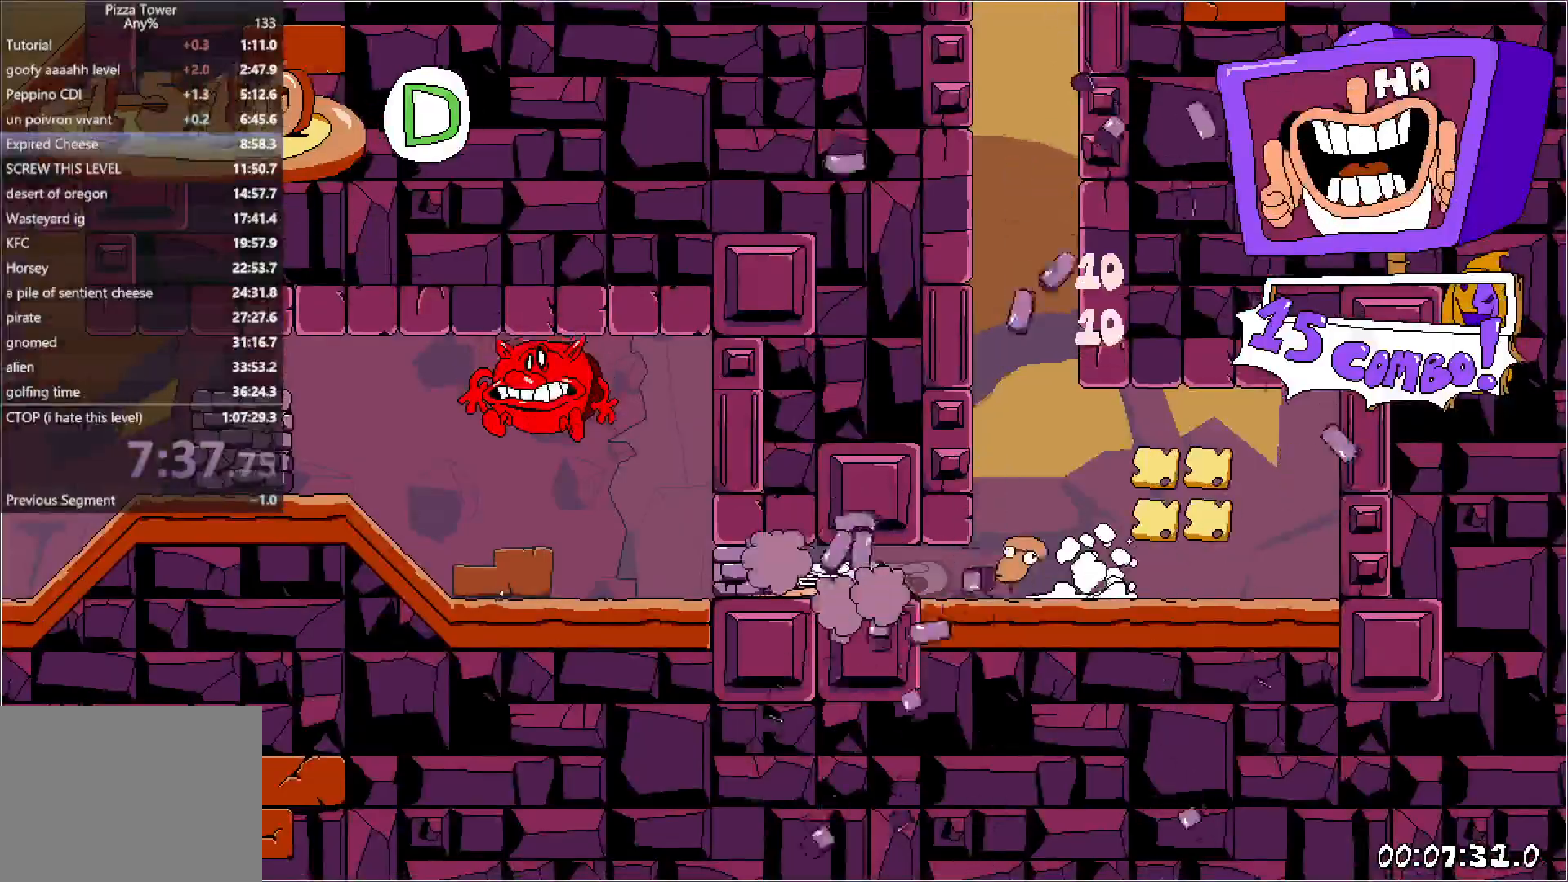
{"keys": ["left", "run"], "events": []}
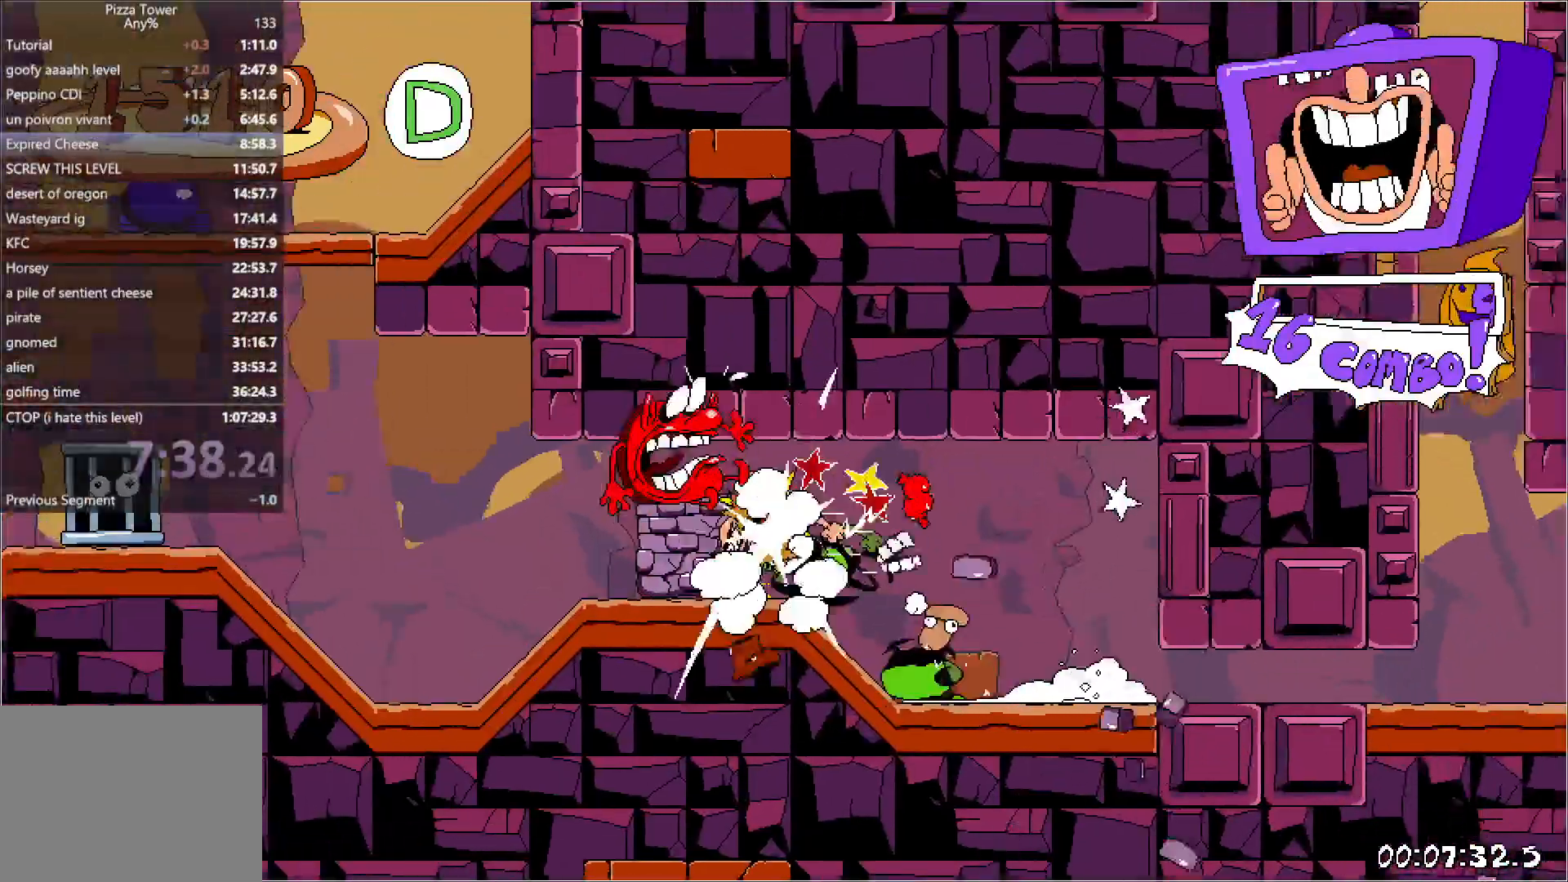
{"keys": ["jump", "left", "punch", "run", "up"], "events": [[183, "jump", "down"], [333, "up", "down"], [383, "punch", "down"]]}
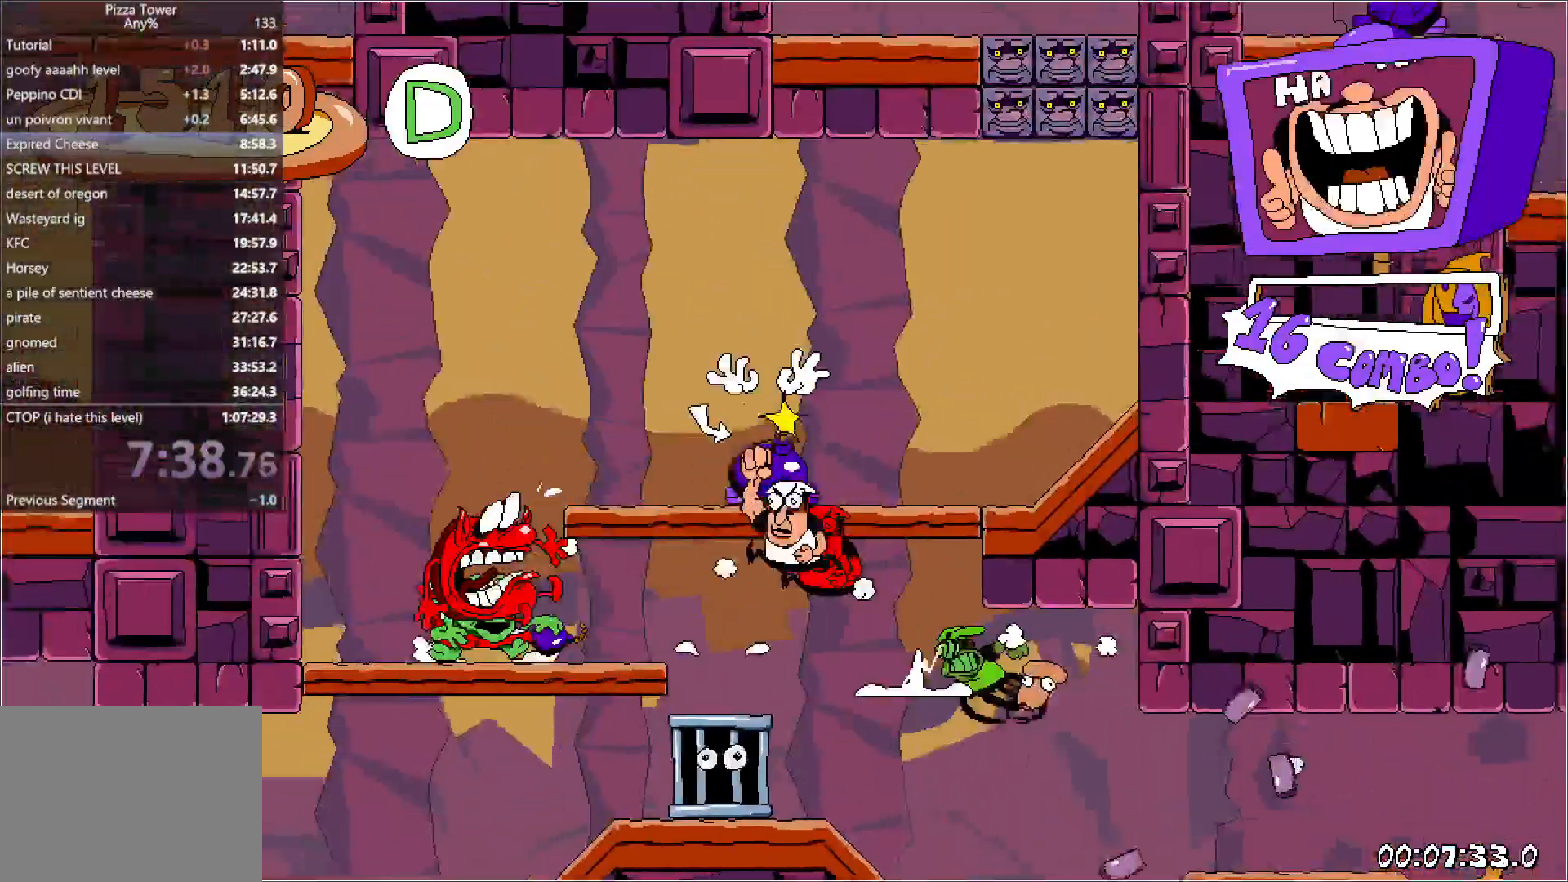
{"keys": ["left", "run"], "events": [[17, "left", "up"], [17, "punch", "up"], [17, "right", "down"], [17, "run", "up"], [33, "jump", "up"], [83, "up", "up"], [350, "left", "down"], [350, "right", "up"], [383, "run", "down"]]}
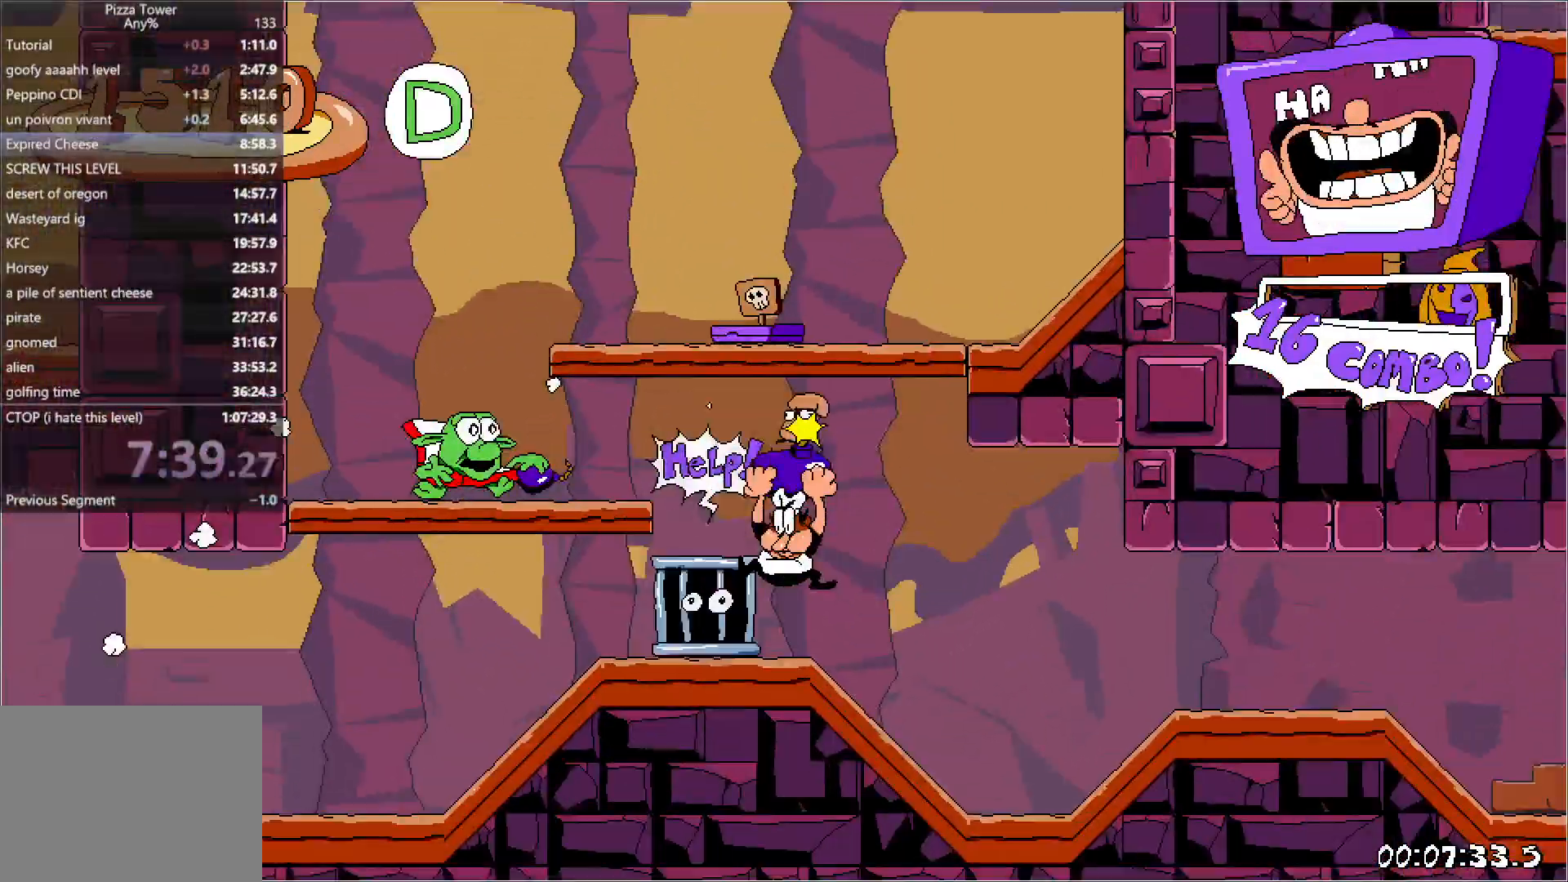
{"keys": ["left", "run"], "events": []}
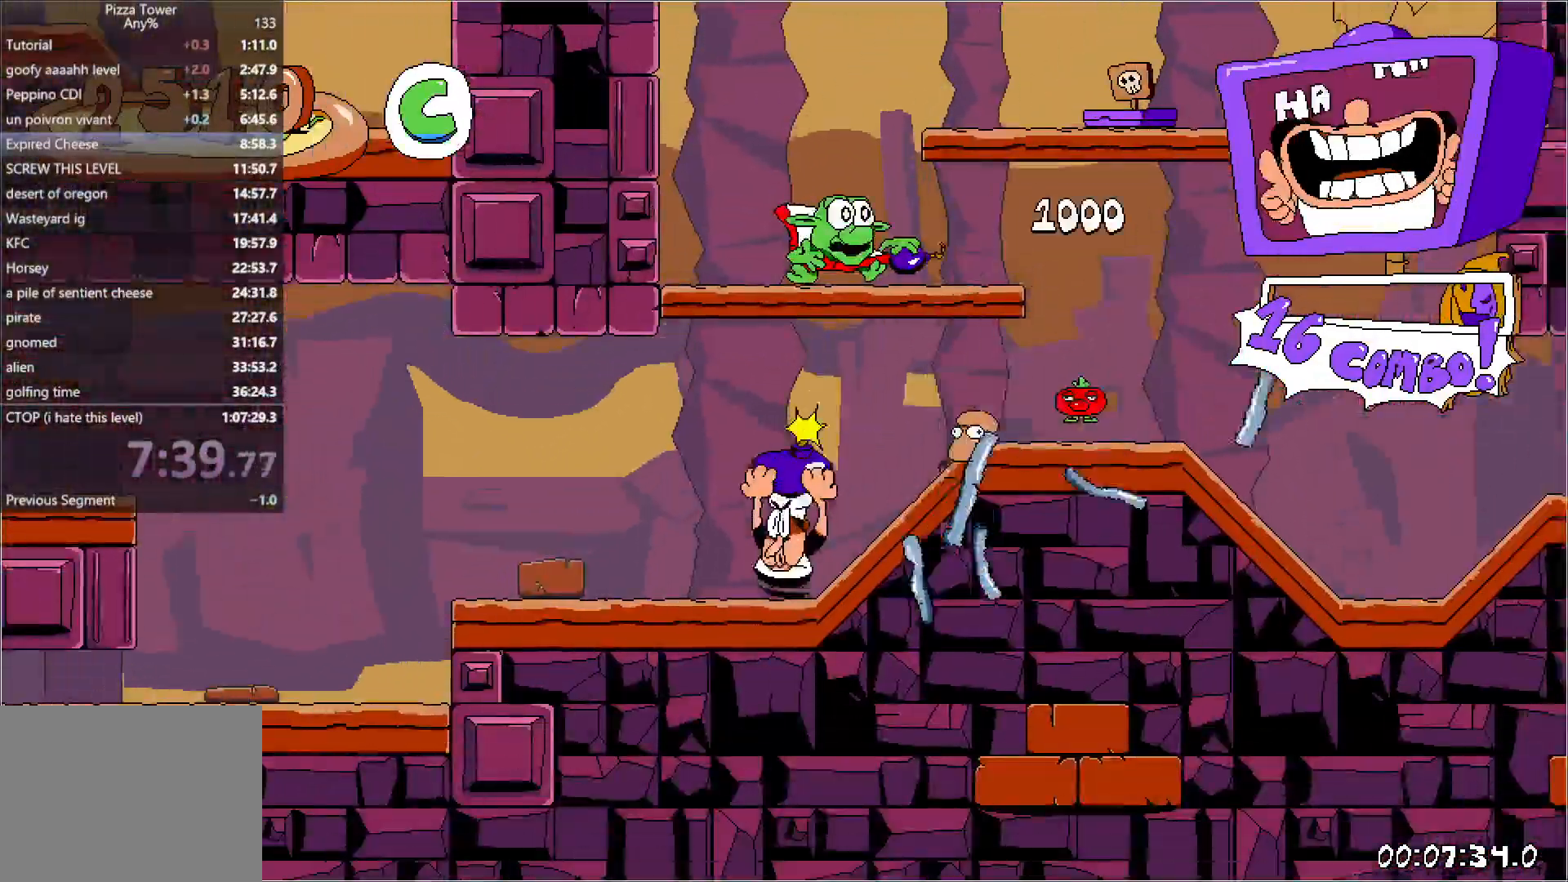
{"keys": ["left", "run"], "events": [[333, "jump", "down"], [450, "jump", "up"]]}
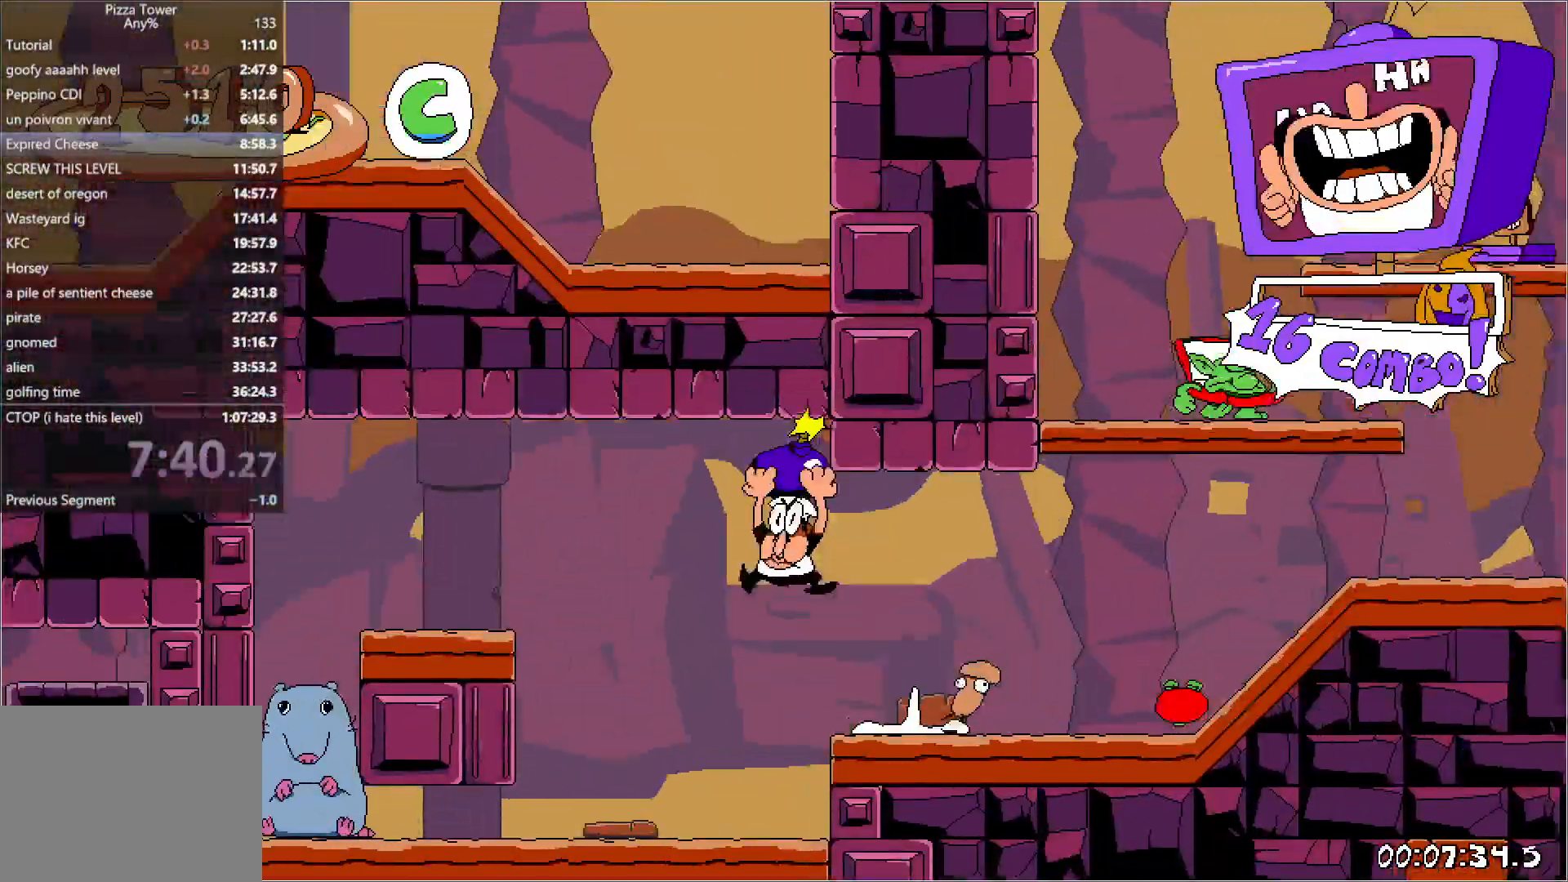
{"keys": [], "events": [[183, "punch", "down"], [233, "run", "up"], [283, "punch", "up"], [333, "left", "up"]]}